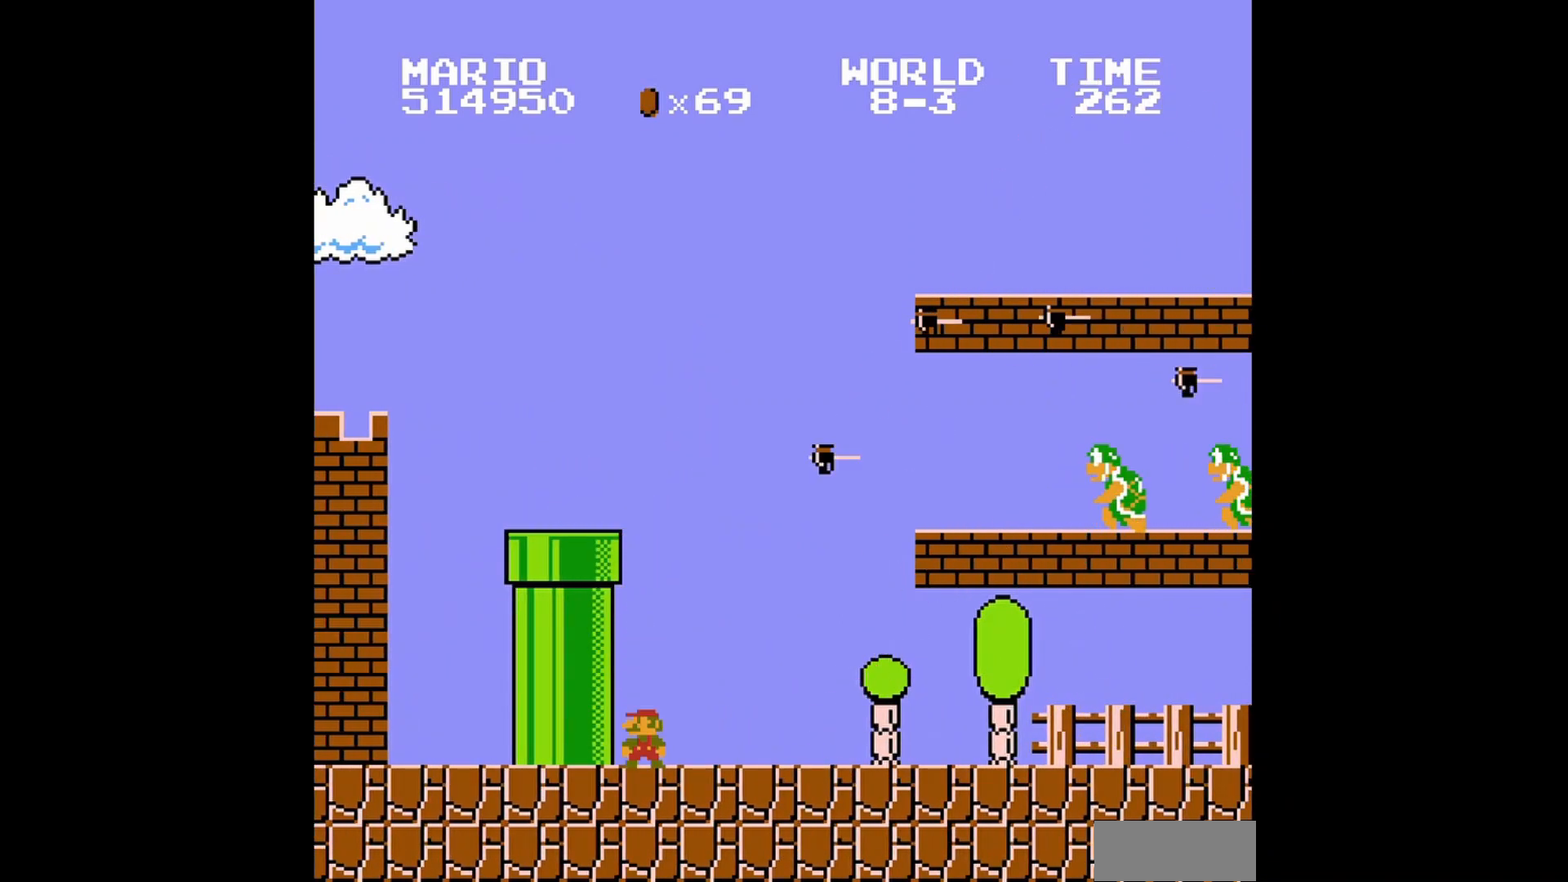
Gameplay with a controller (Nintendo layout); each line is a JSON object with the inputs held at the frame after it. "events" lists button and stick changes between this image and that frame as [ms after this image, input, new state], when the widget could be followed in between. Not read: L3 R3.
{"buttons": ["B"], "events": []}
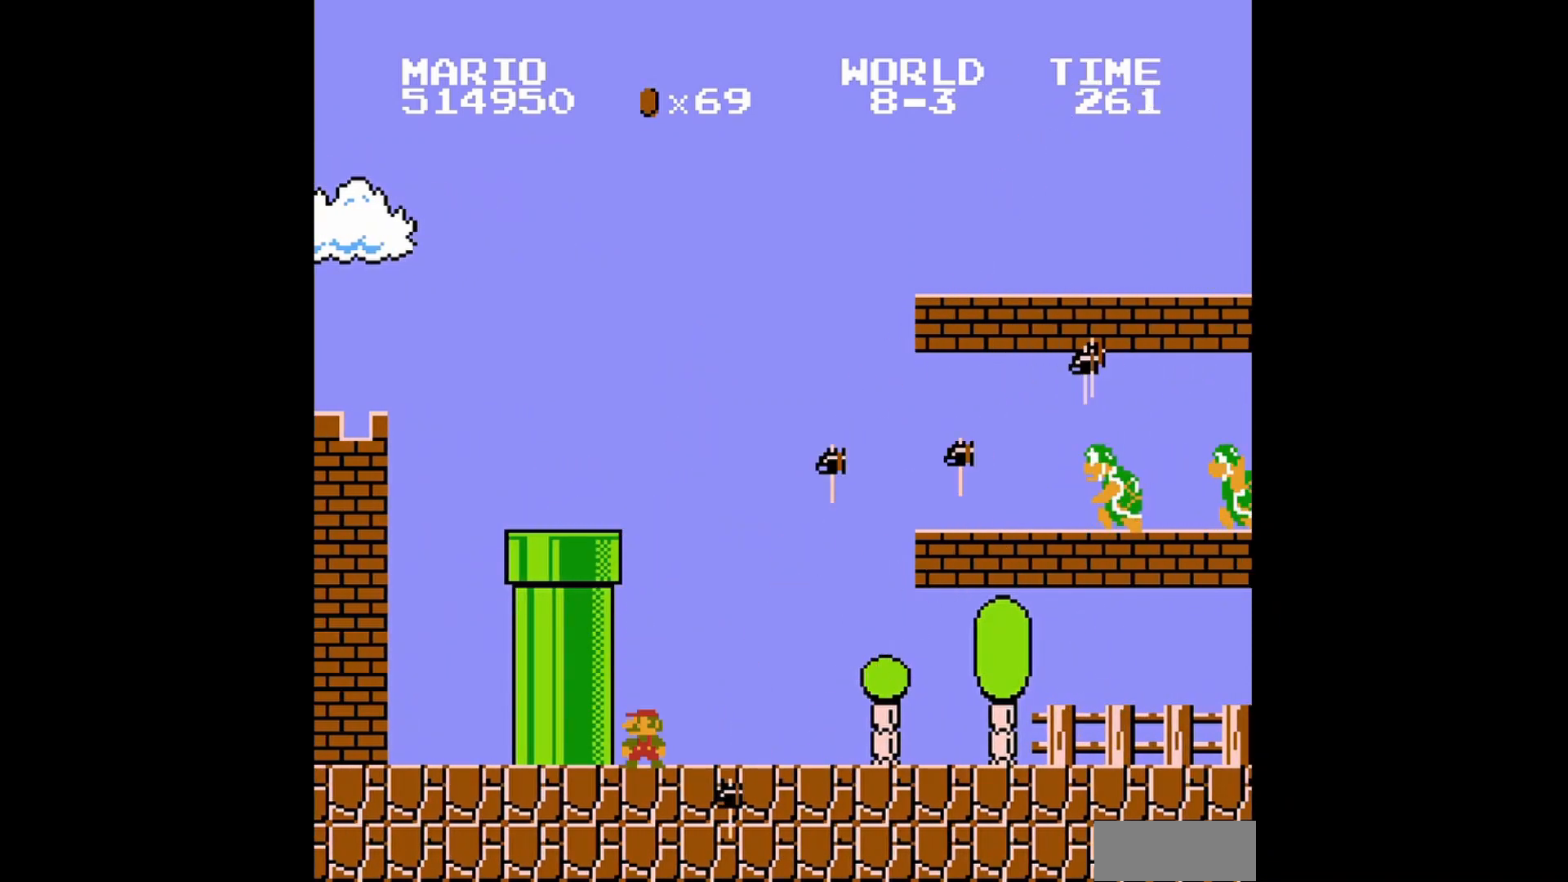
{"buttons": ["B"], "events": []}
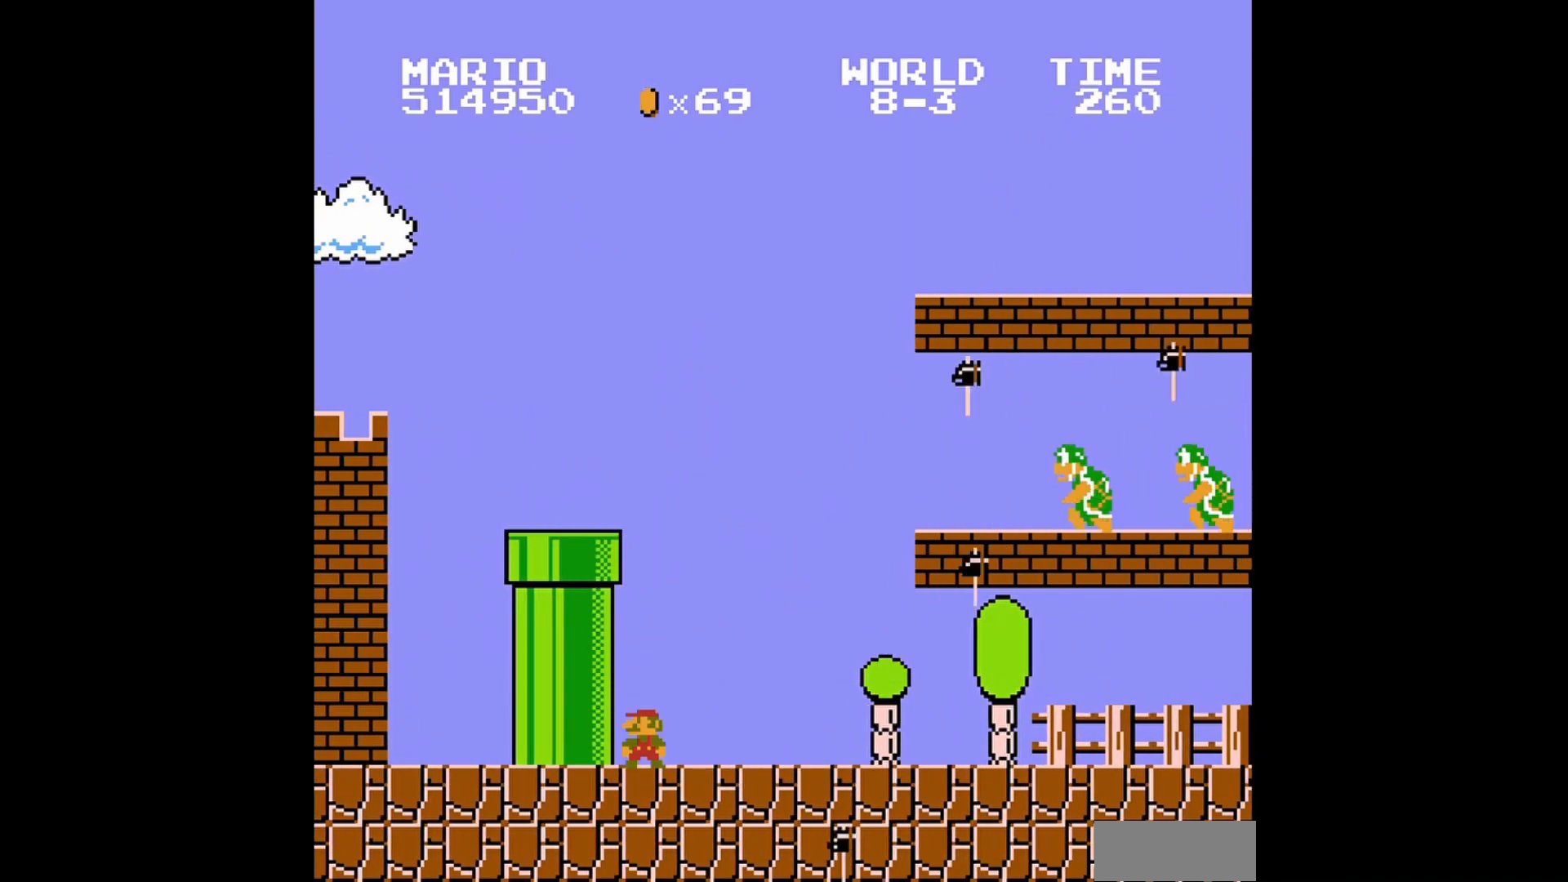
{"buttons": ["B"], "events": []}
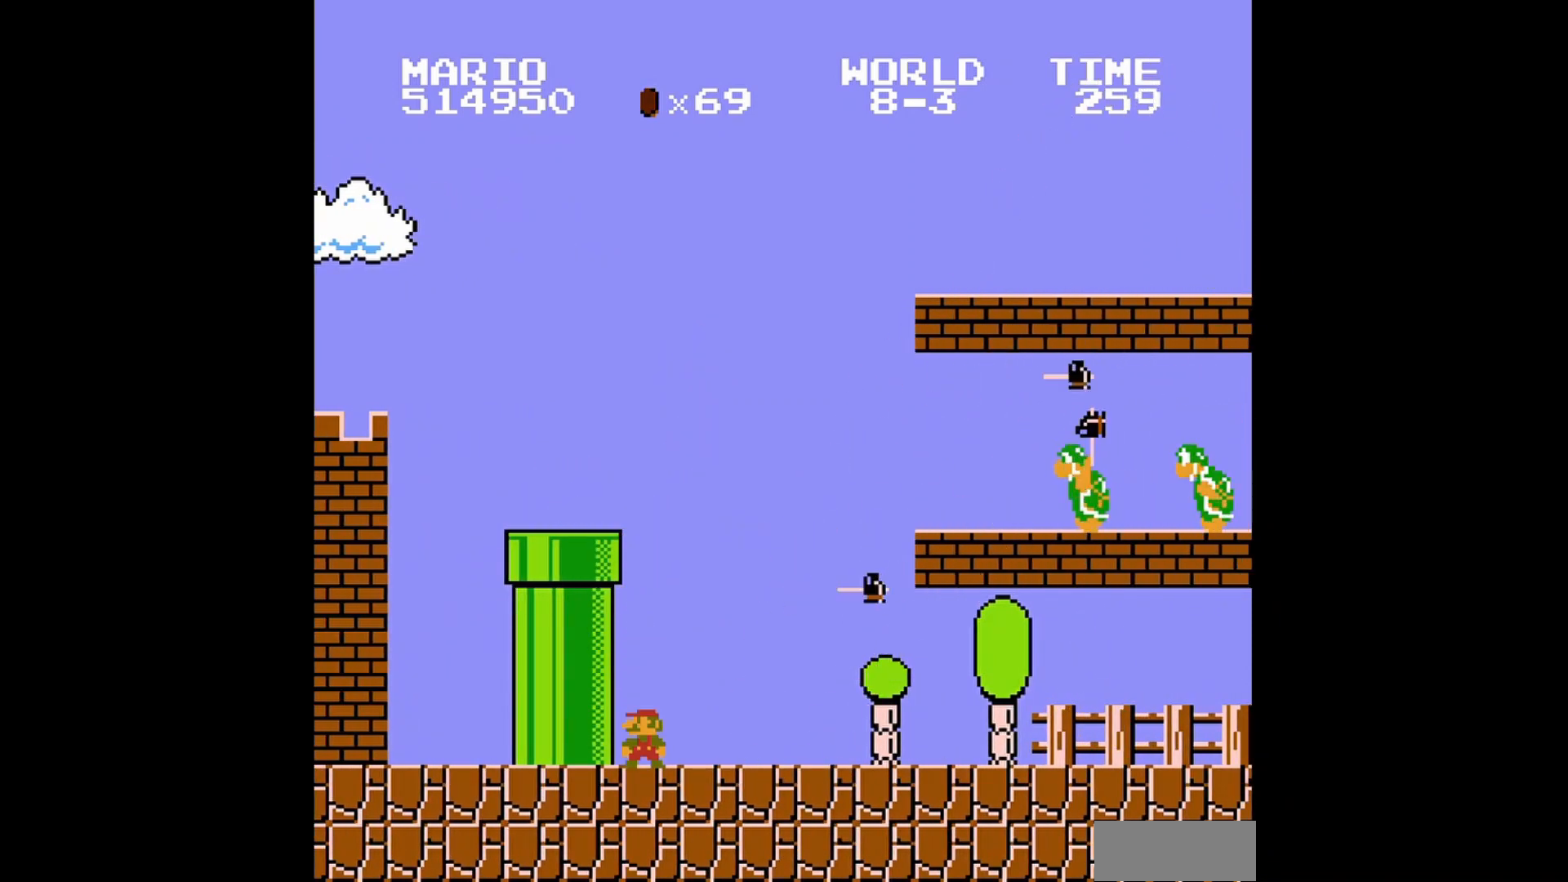
{"buttons": ["B"], "events": []}
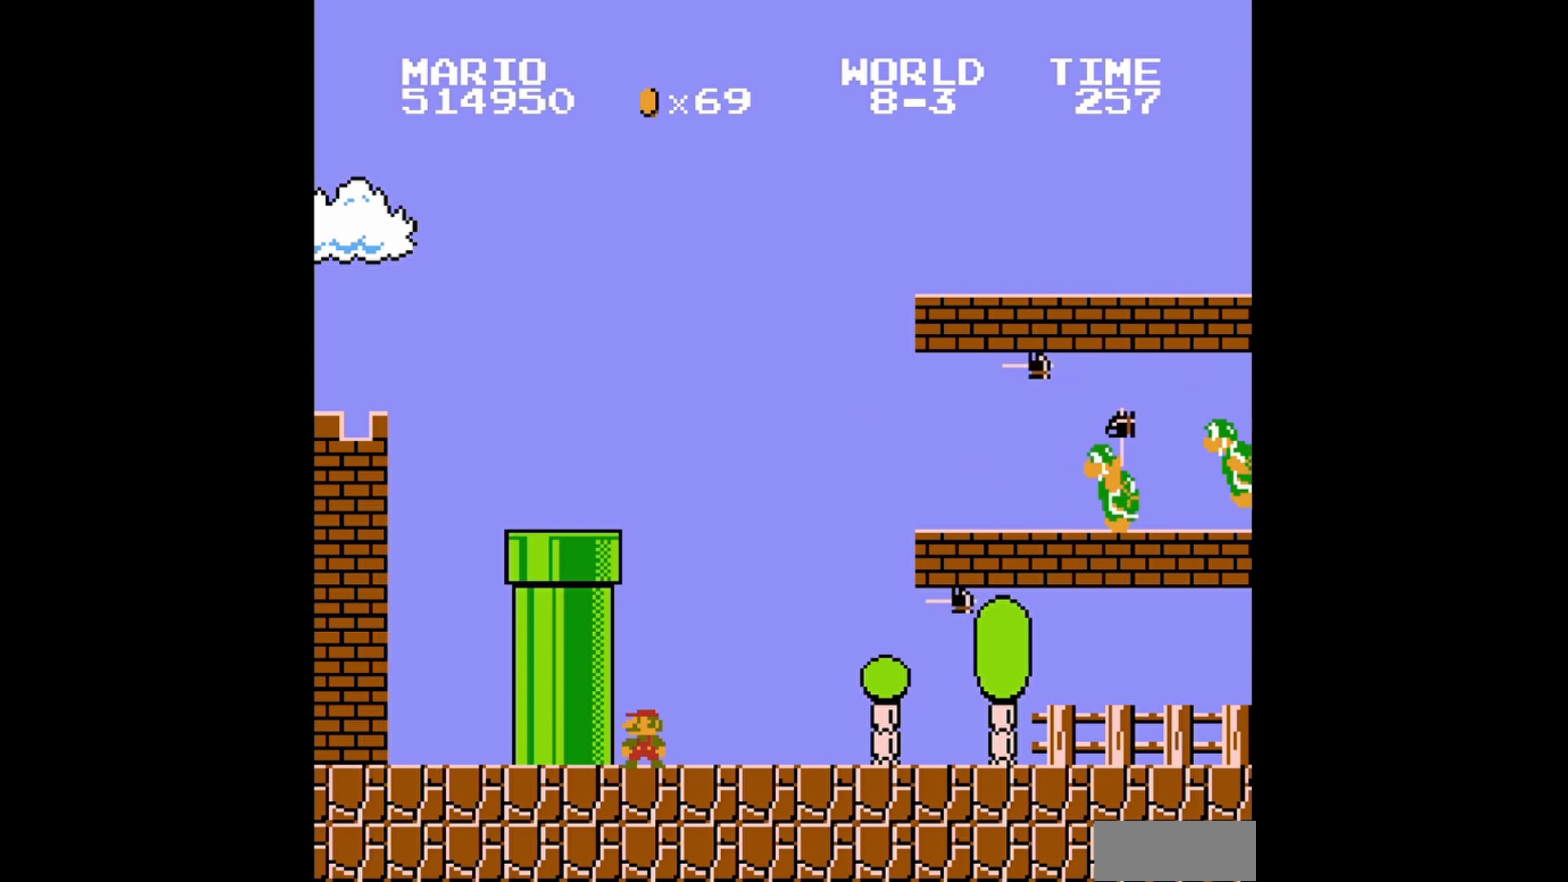
{"buttons": ["B", "DPAD_UP", "DPAD_LEFT"], "events": [[400, "DPAD_LEFT", "down"], [480, "DPAD_UP", "down"]]}
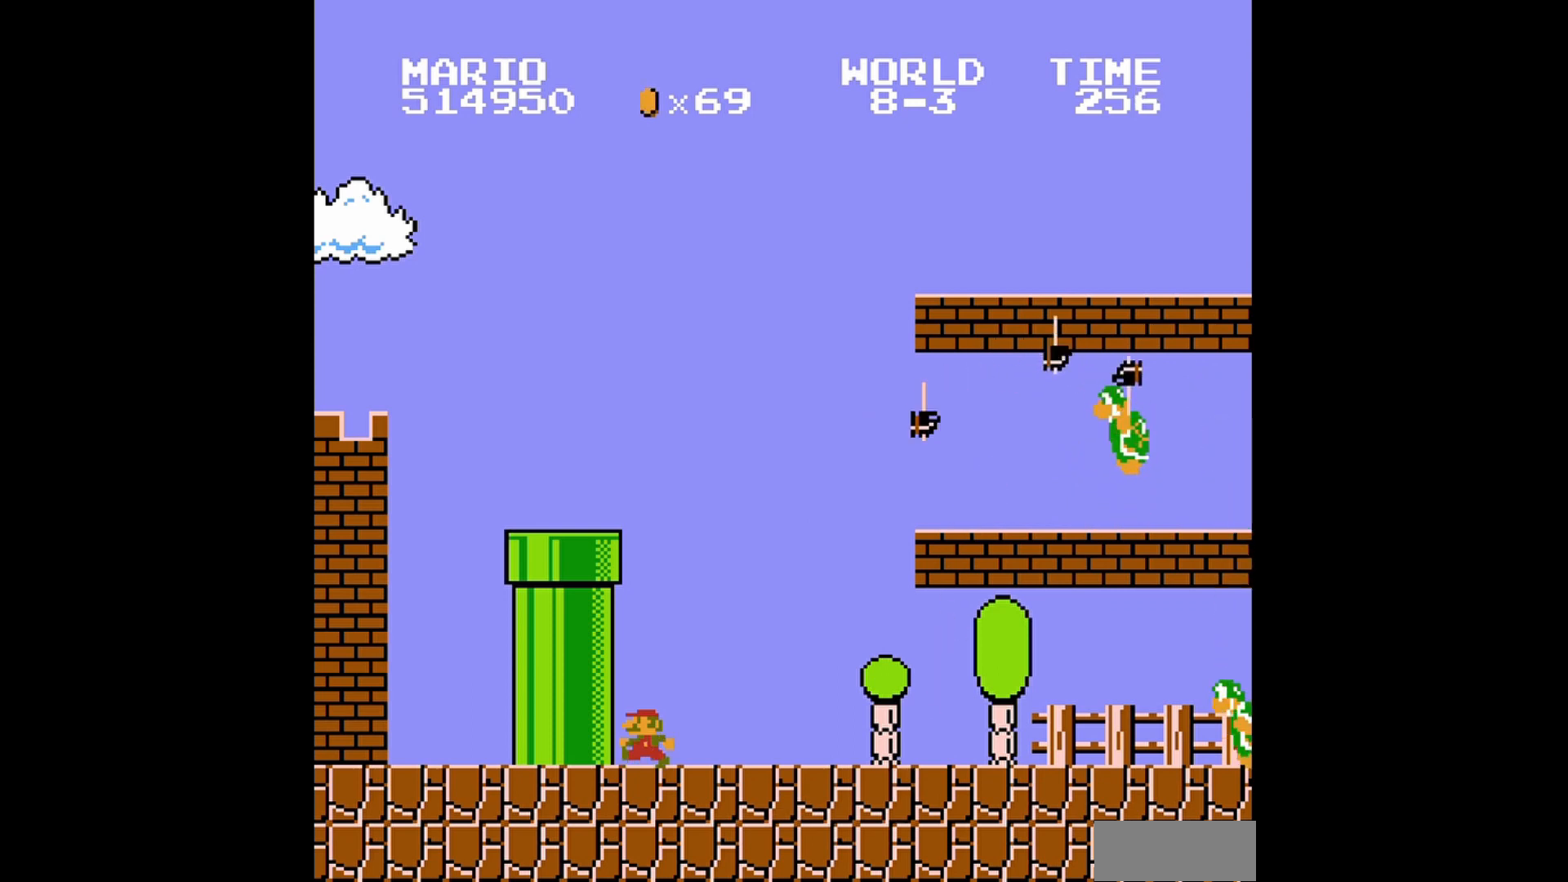
{"buttons": ["A", "B", "DPAD_UP", "DPAD_LEFT"], "events": [[80, "A", "down"]]}
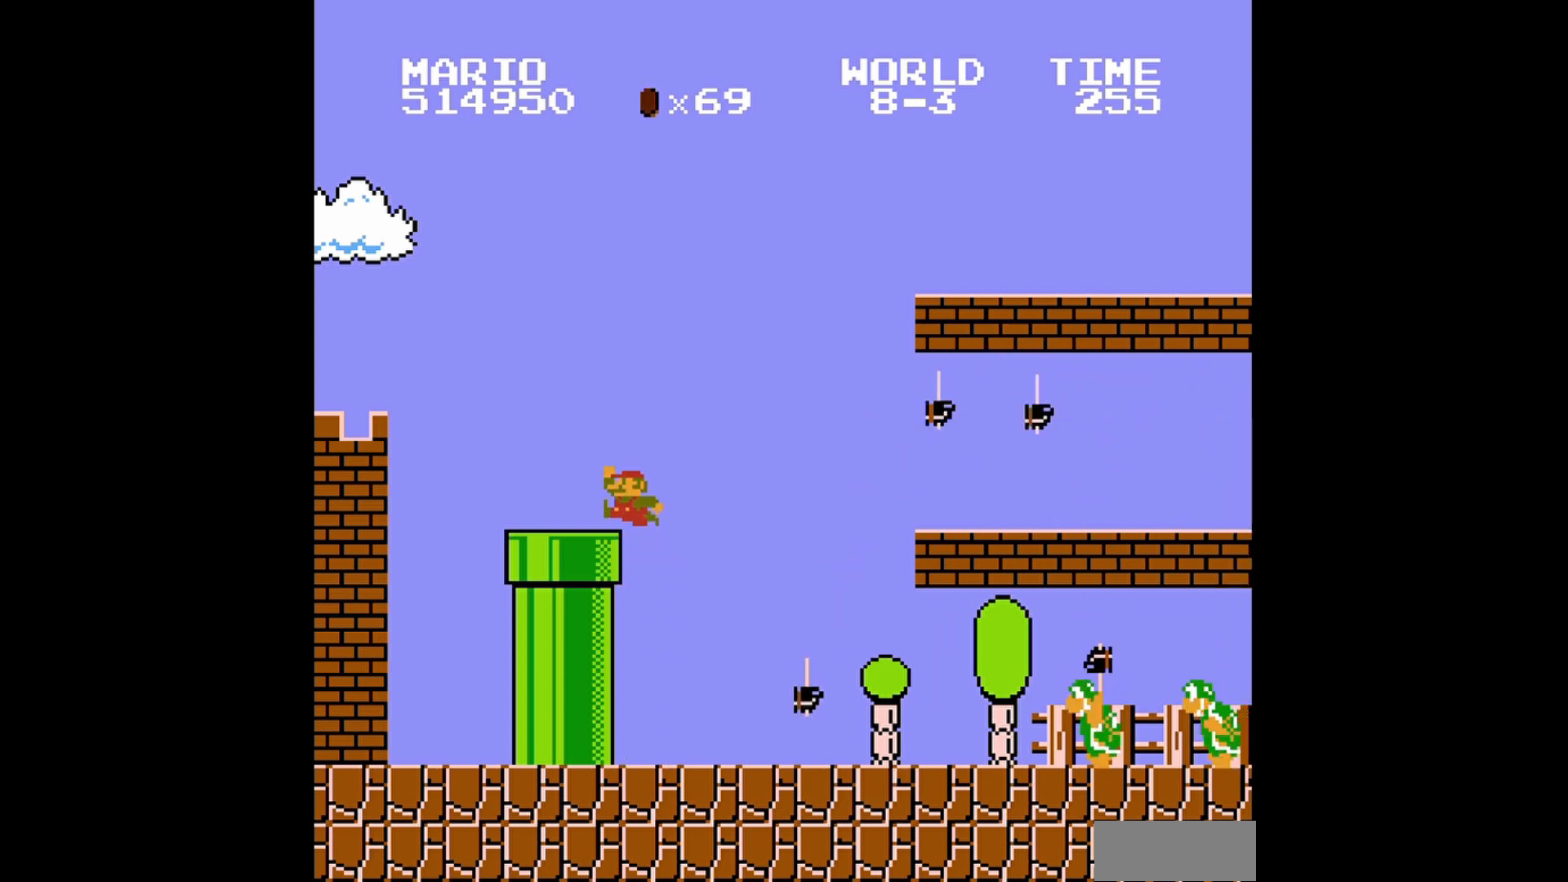
{"buttons": ["B"], "events": [[120, "A", "up"], [200, "DPAD_UP", "up"], [320, "DPAD_LEFT", "up"]]}
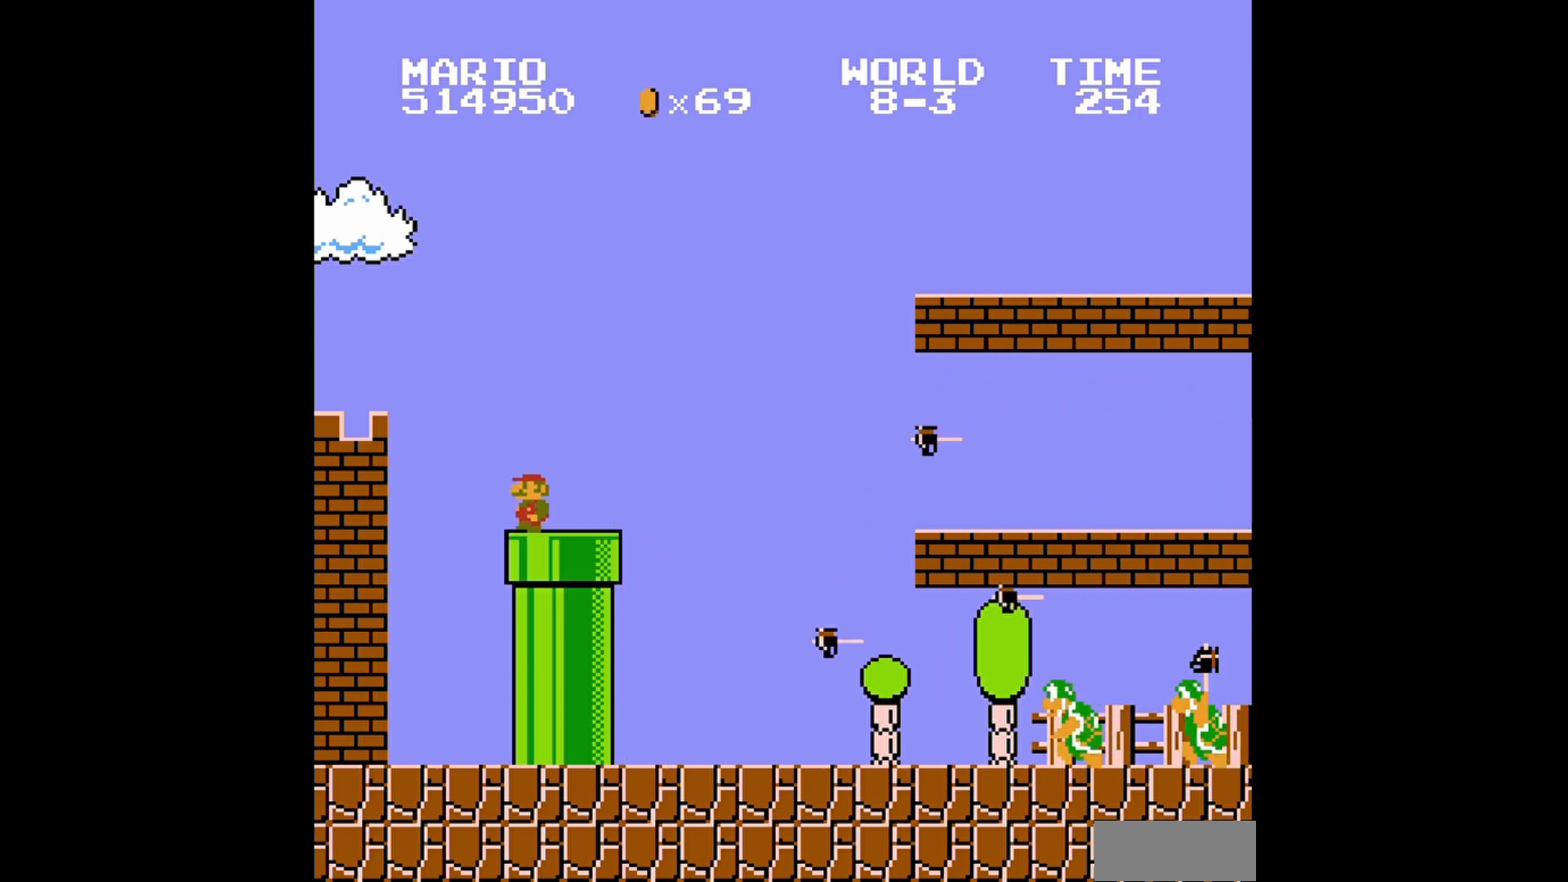
{"buttons": ["B", "DPAD_UP", "DPAD_RIGHT"], "events": [[80, "DPAD_RIGHT", "down"], [120, "DPAD_UP", "down"]]}
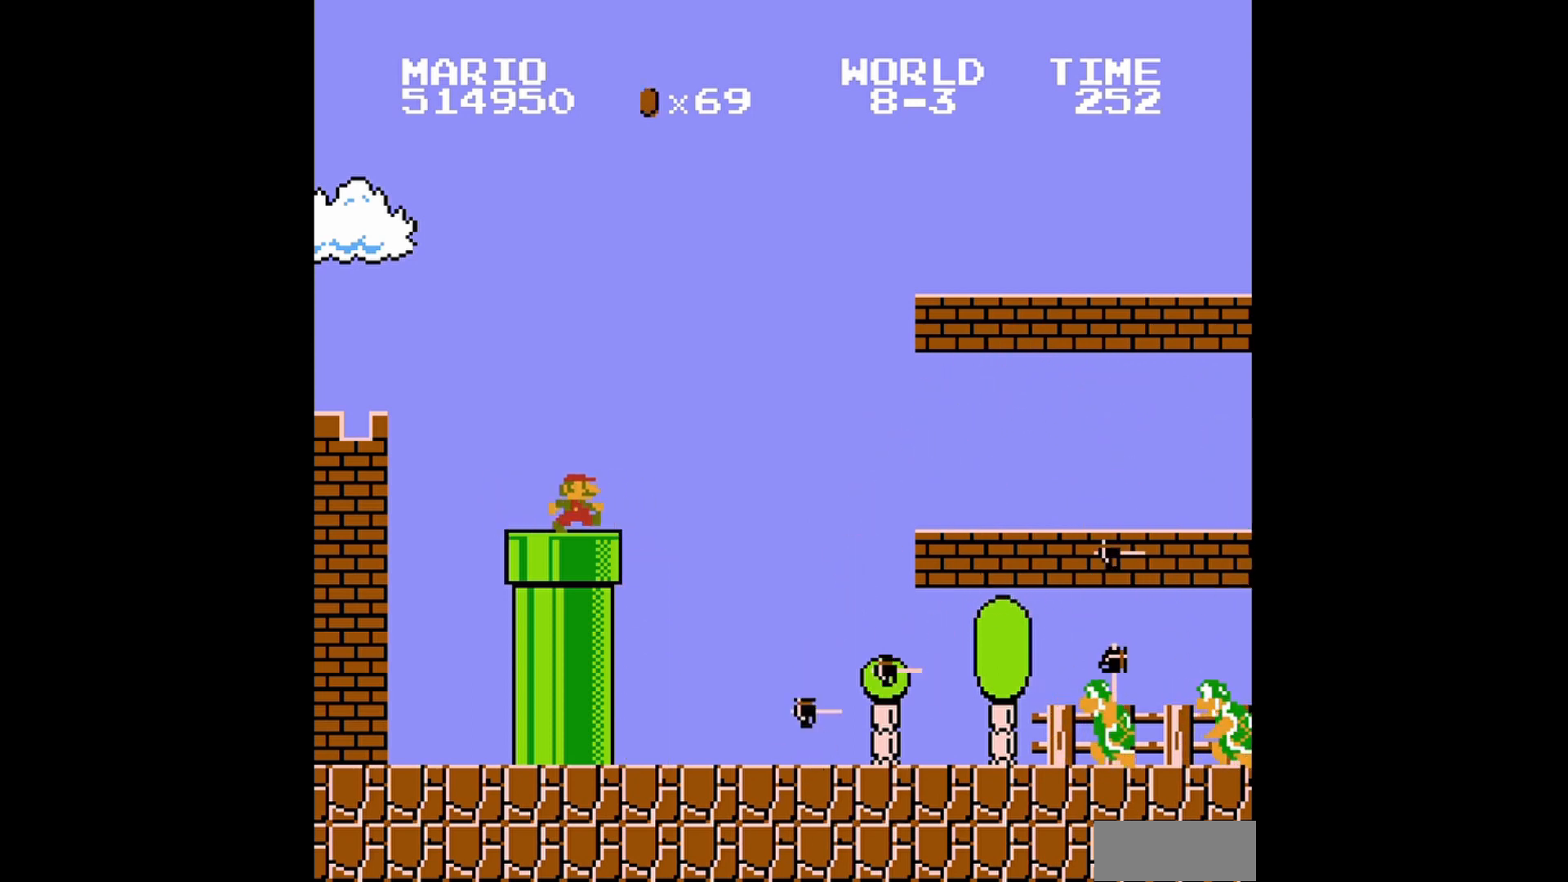
{"buttons": ["A", "B", "DPAD_UP", "DPAD_RIGHT"], "events": [[120, "A", "down"]]}
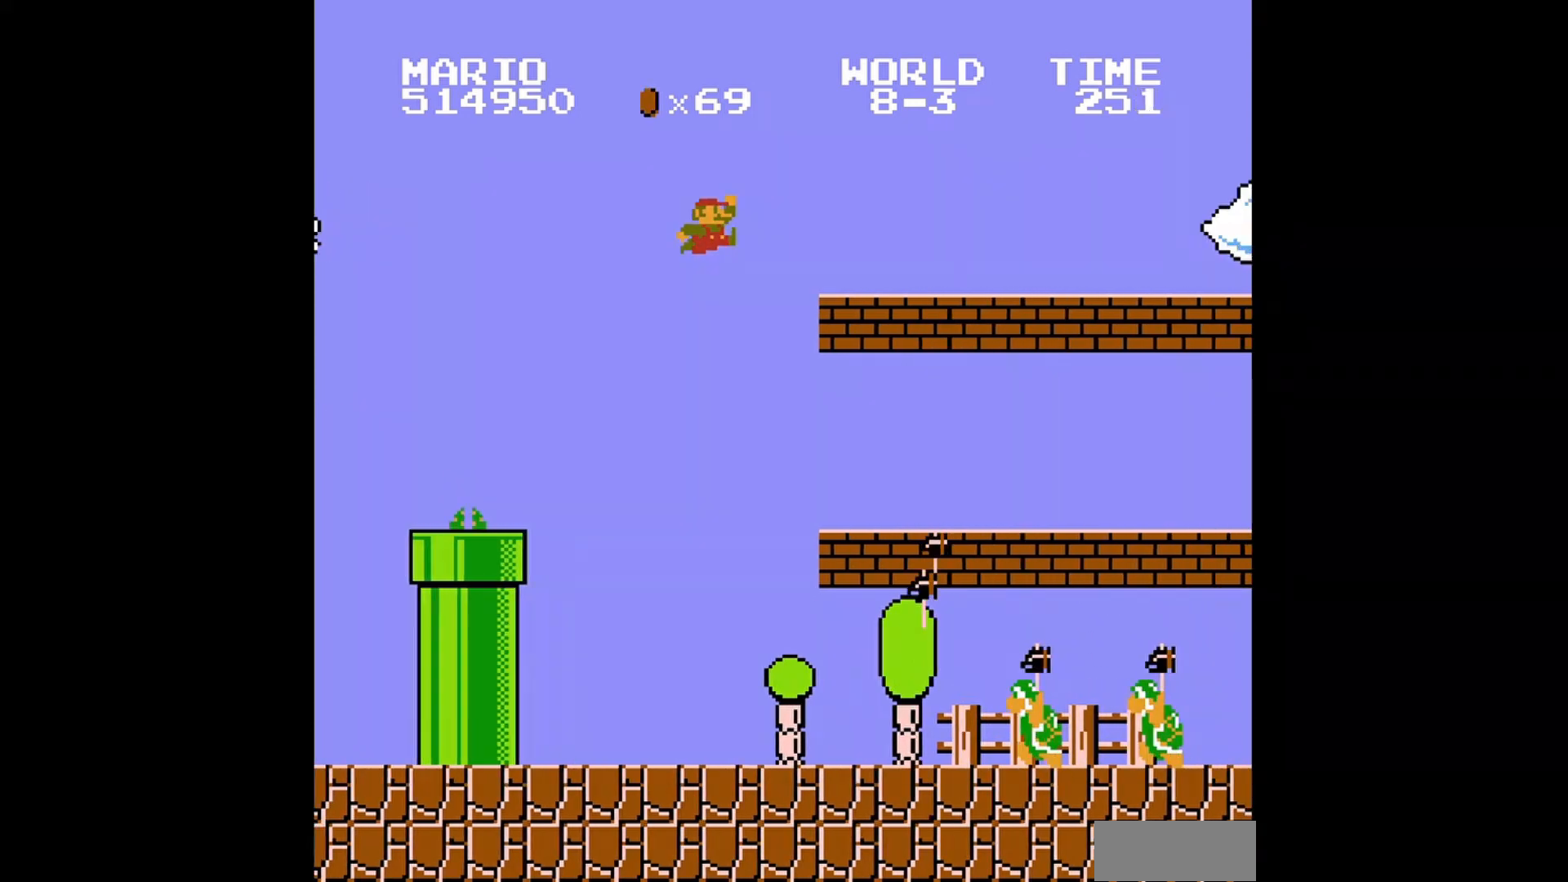
{"buttons": ["B", "DPAD_UP", "DPAD_RIGHT"], "events": [[280, "A", "up"]]}
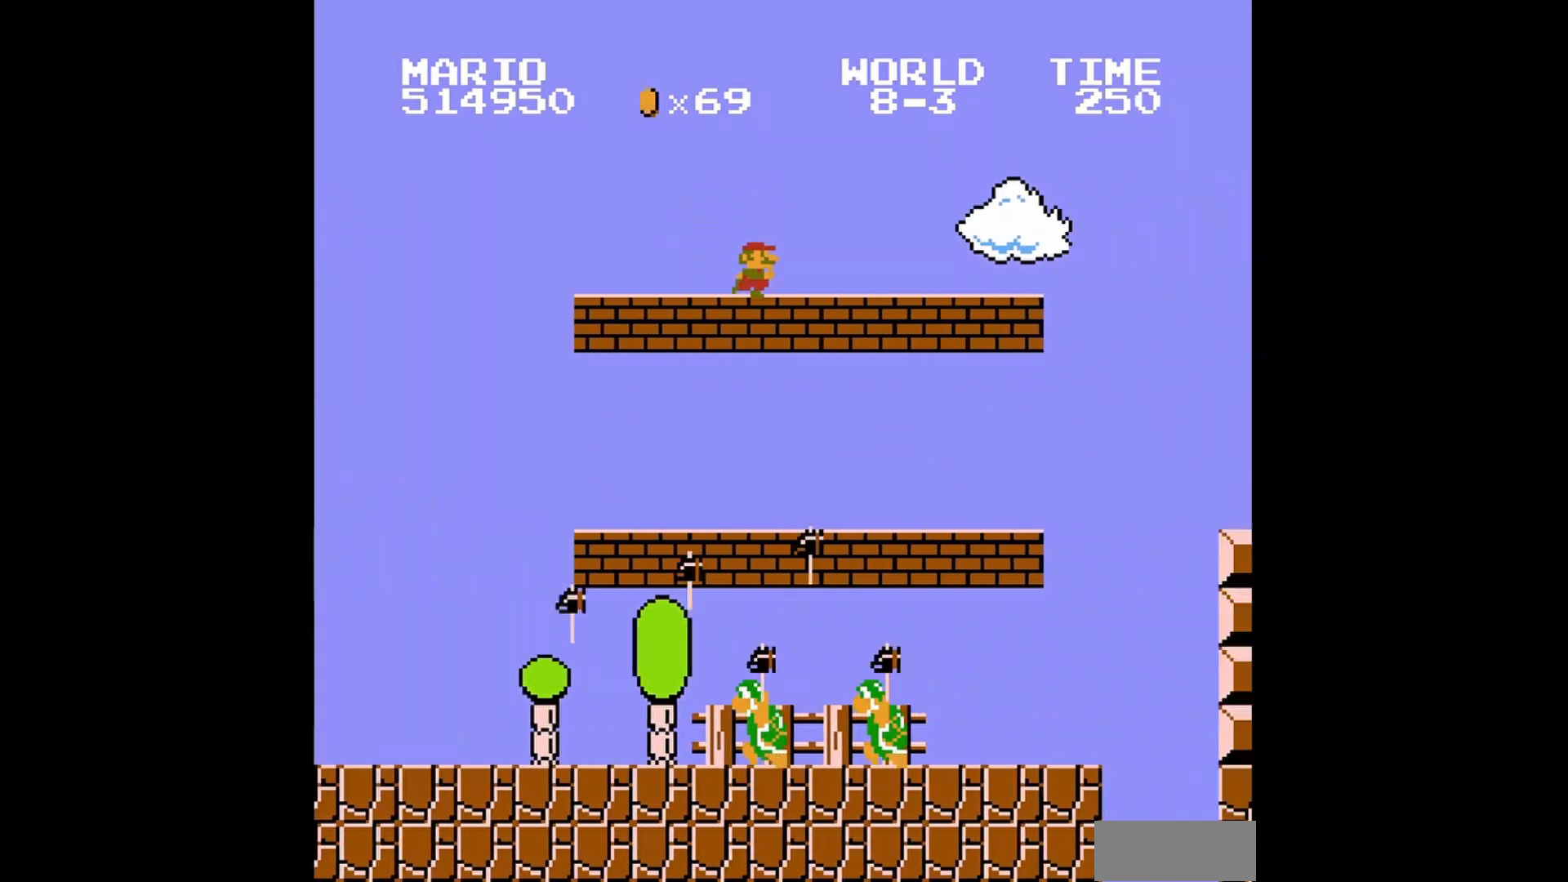
{"buttons": ["A", "B", "DPAD_UP", "DPAD_RIGHT"], "events": [[320, "A", "down"]]}
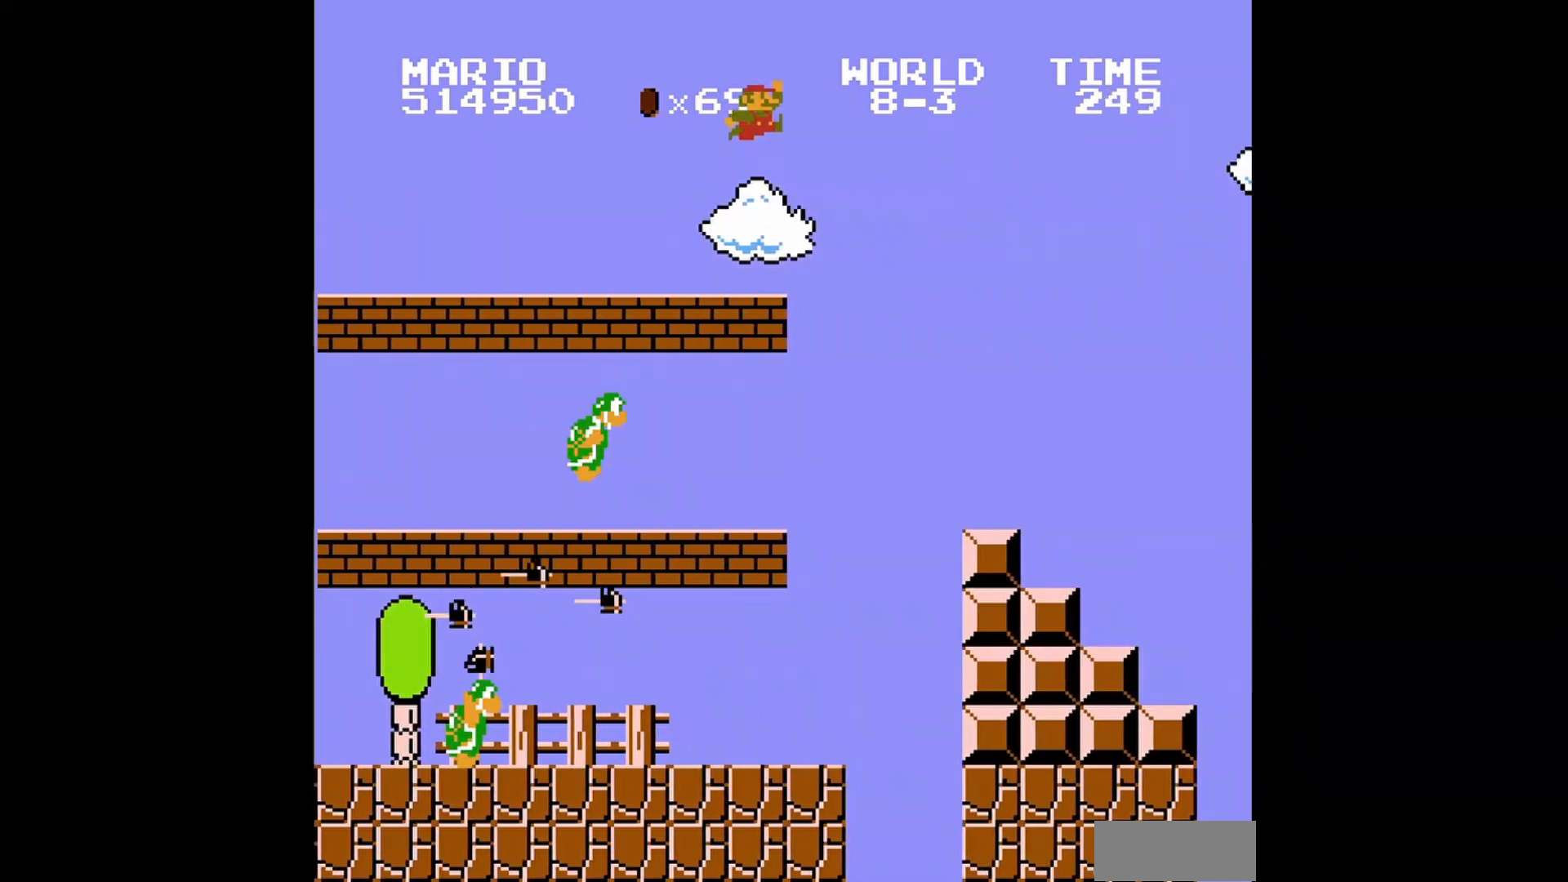
{"buttons": ["B", "DPAD_UP", "DPAD_LEFT"], "events": [[160, "A", "up"], [160, "DPAD_RIGHT", "up"], [160, "DPAD_UP", "up"], [200, "DPAD_LEFT", "down"], [240, "DPAD_UP", "down"]]}
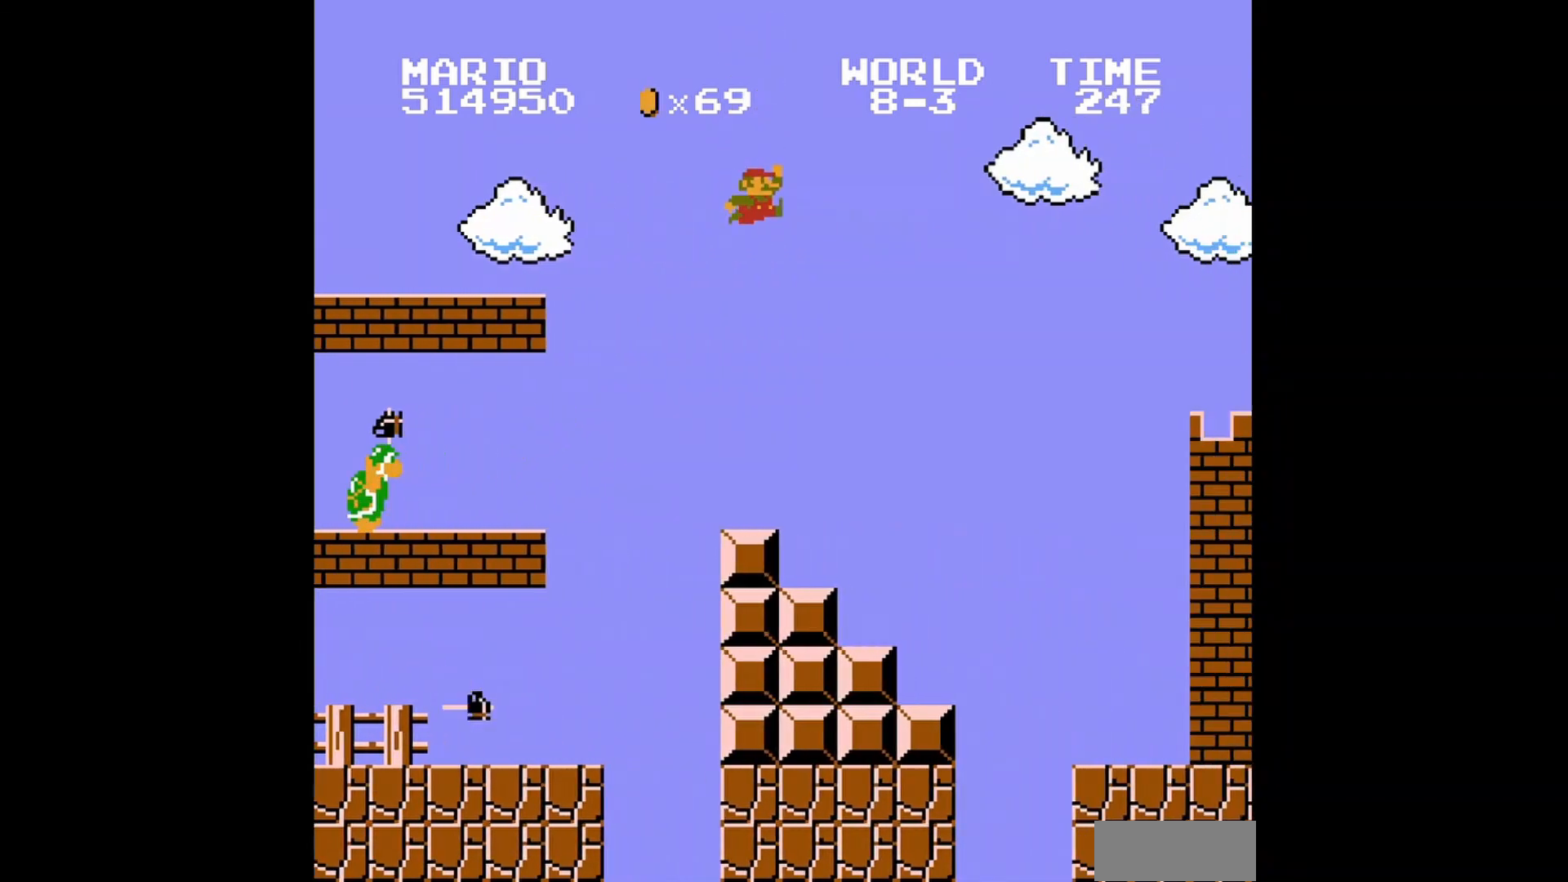
{"buttons": ["B"], "events": [[240, "DPAD_LEFT", "up"], [240, "DPAD_UP", "up"]]}
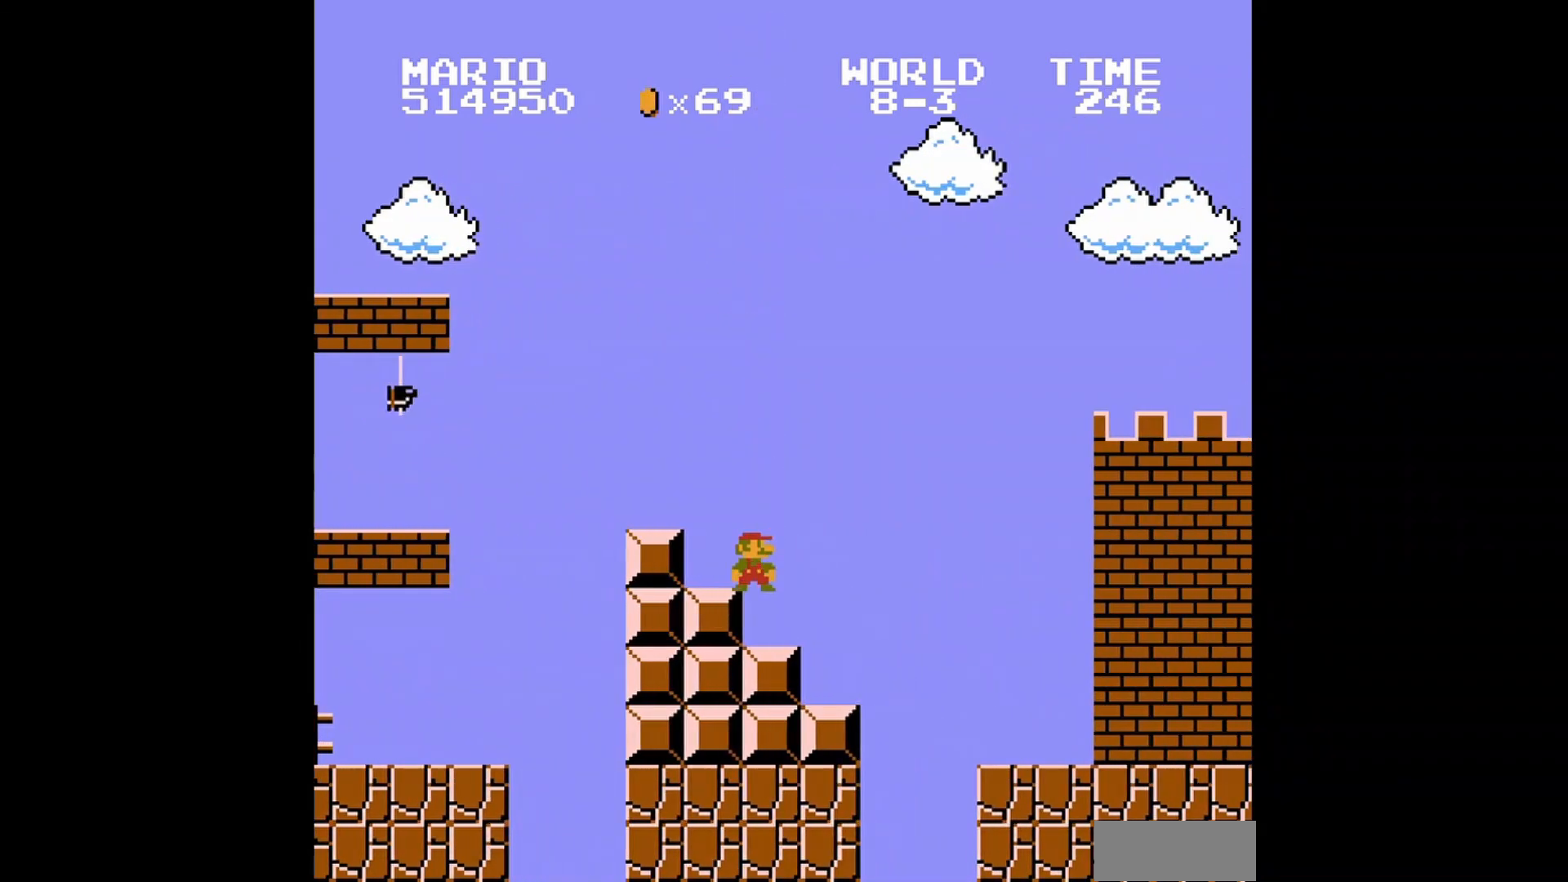
{"buttons": ["B"], "events": [[160, "DPAD_RIGHT", "down"], [200, "DPAD_RIGHT", "up"], [360, "DPAD_RIGHT", "down"], [520, "DPAD_RIGHT", "up"]]}
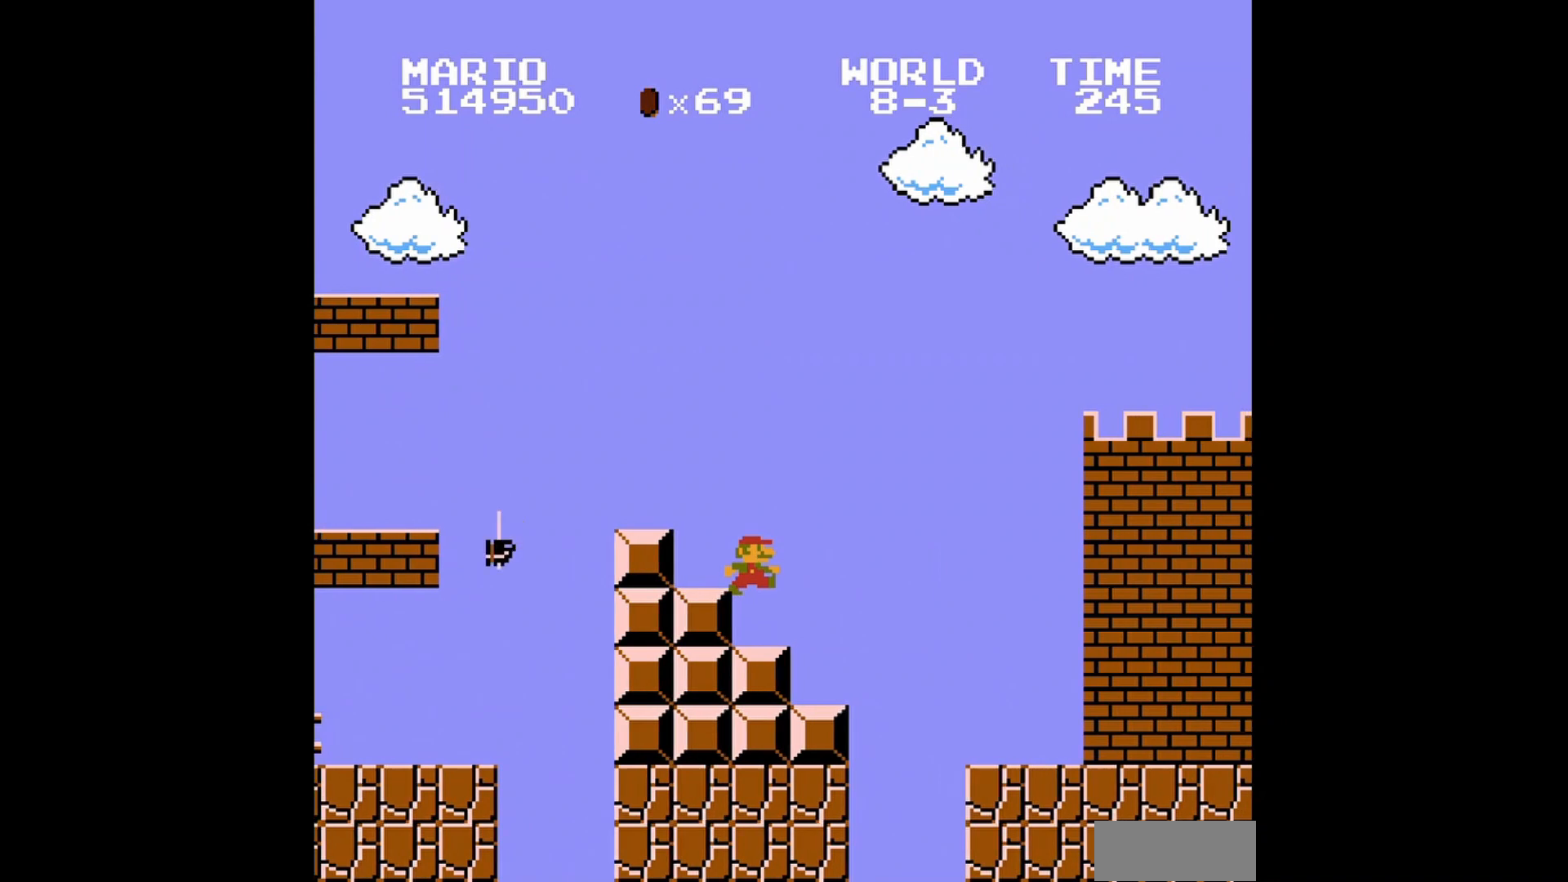
{"buttons": ["B"], "events": []}
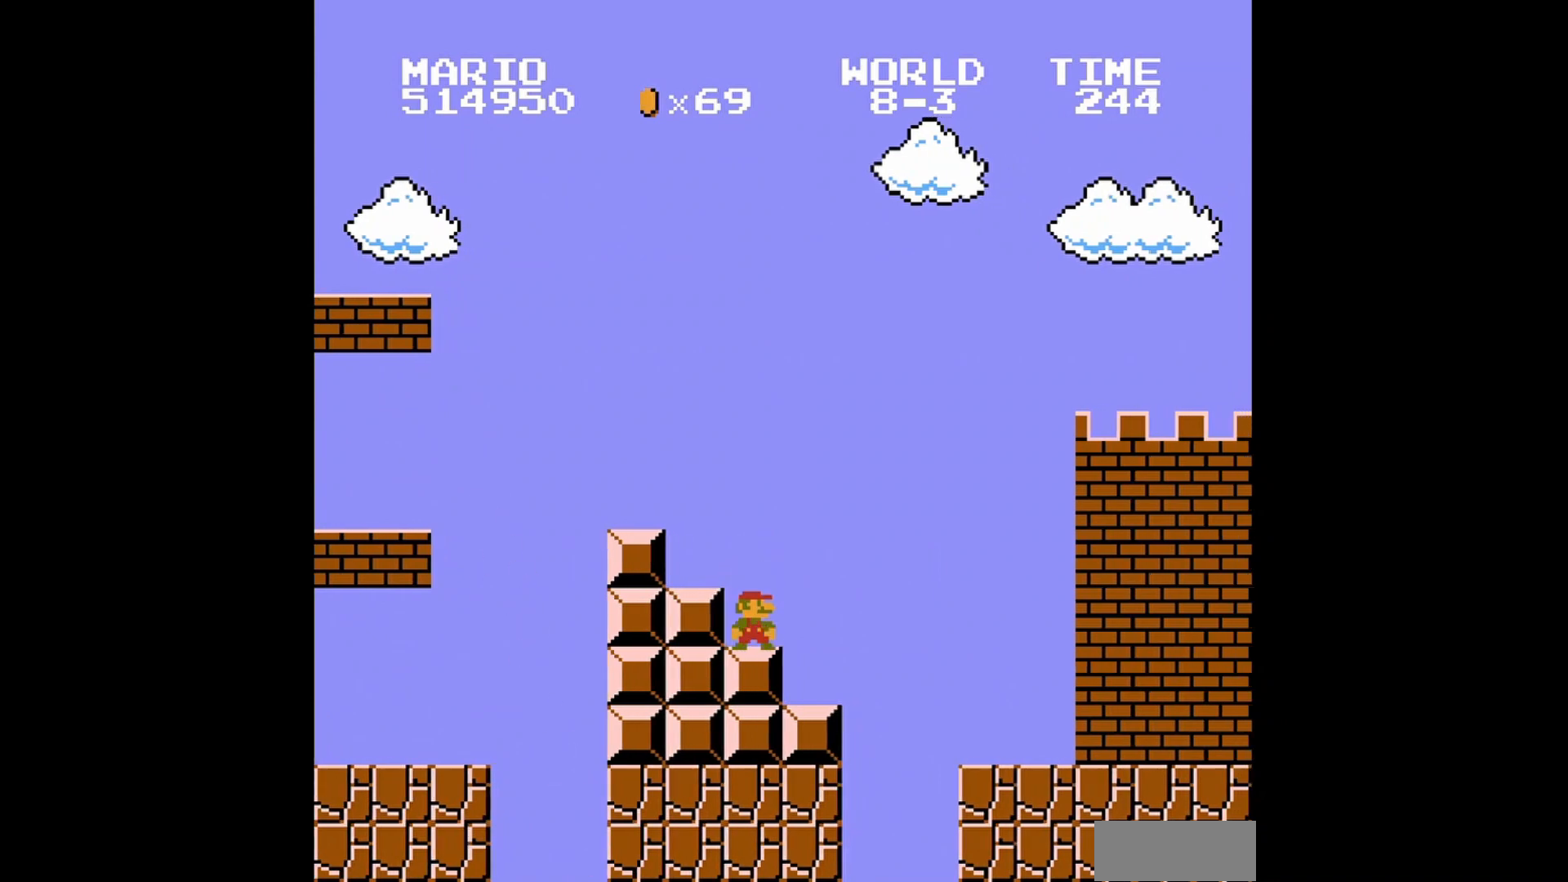
{"buttons": ["B"], "events": [[240, "DPAD_LEFT", "down"], [320, "DPAD_UP", "down"], [440, "DPAD_UP", "up"], [480, "DPAD_LEFT", "up"]]}
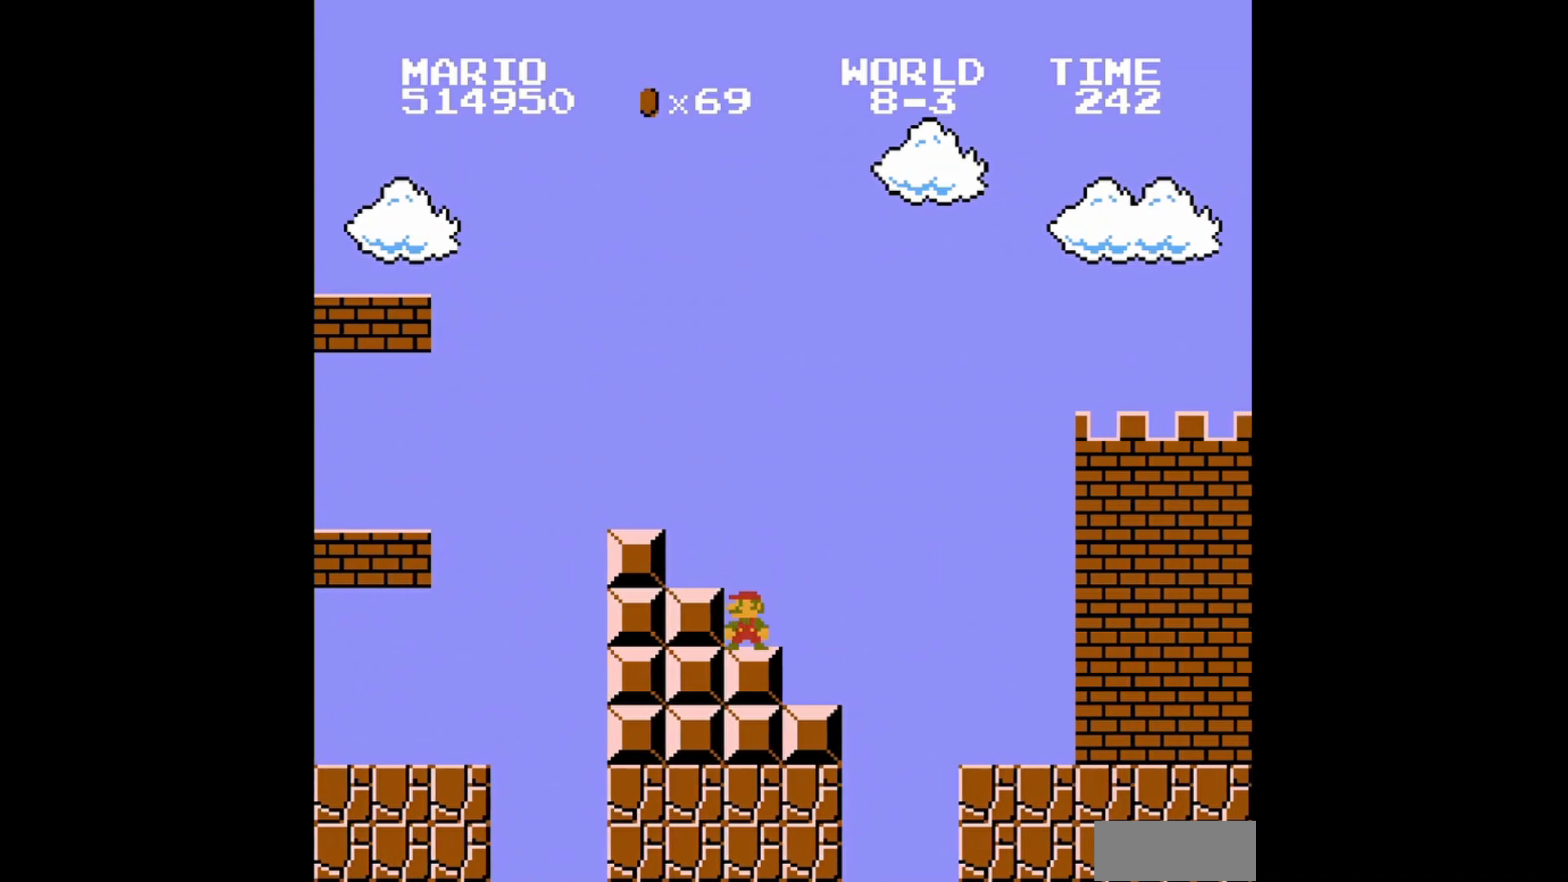
{"buttons": ["B", "DPAD_UP", "DPAD_LEFT"], "events": [[40, "A", "down"], [160, "A", "up"], [240, "DPAD_LEFT", "down"], [280, "DPAD_UP", "down"]]}
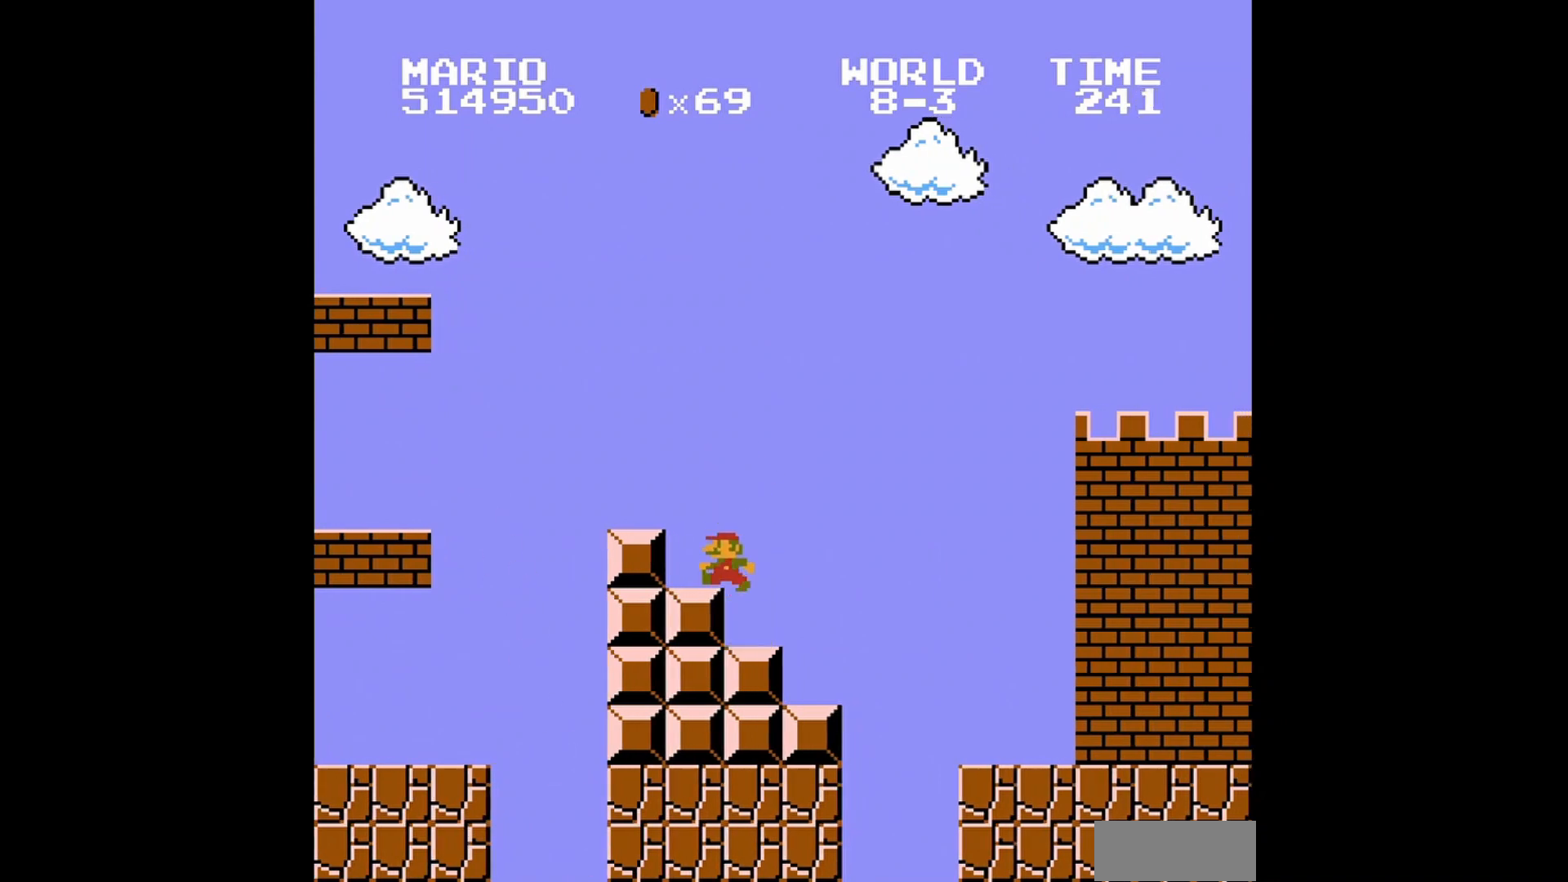
{"buttons": ["A", "B", "DPAD_LEFT"], "events": [[80, "DPAD_UP", "up"], [160, "DPAD_LEFT", "up"], [440, "A", "down"], [520, "DPAD_LEFT", "down"]]}
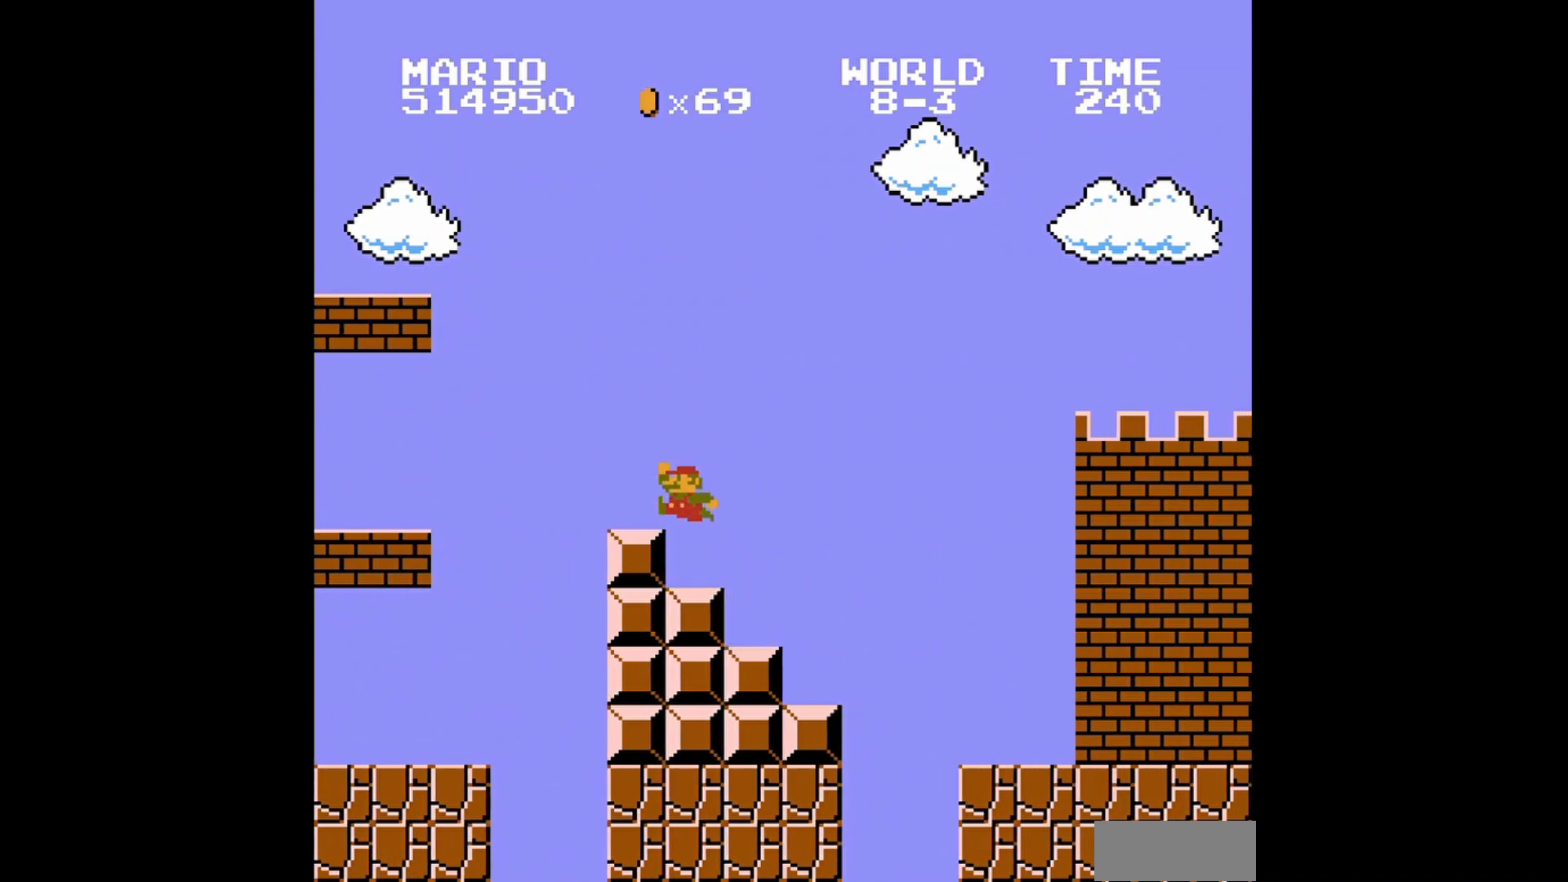
{"buttons": ["B"], "events": [[120, "A", "up"], [120, "DPAD_UP", "down"], [160, "DPAD_UP", "up"], [240, "DPAD_LEFT", "up"]]}
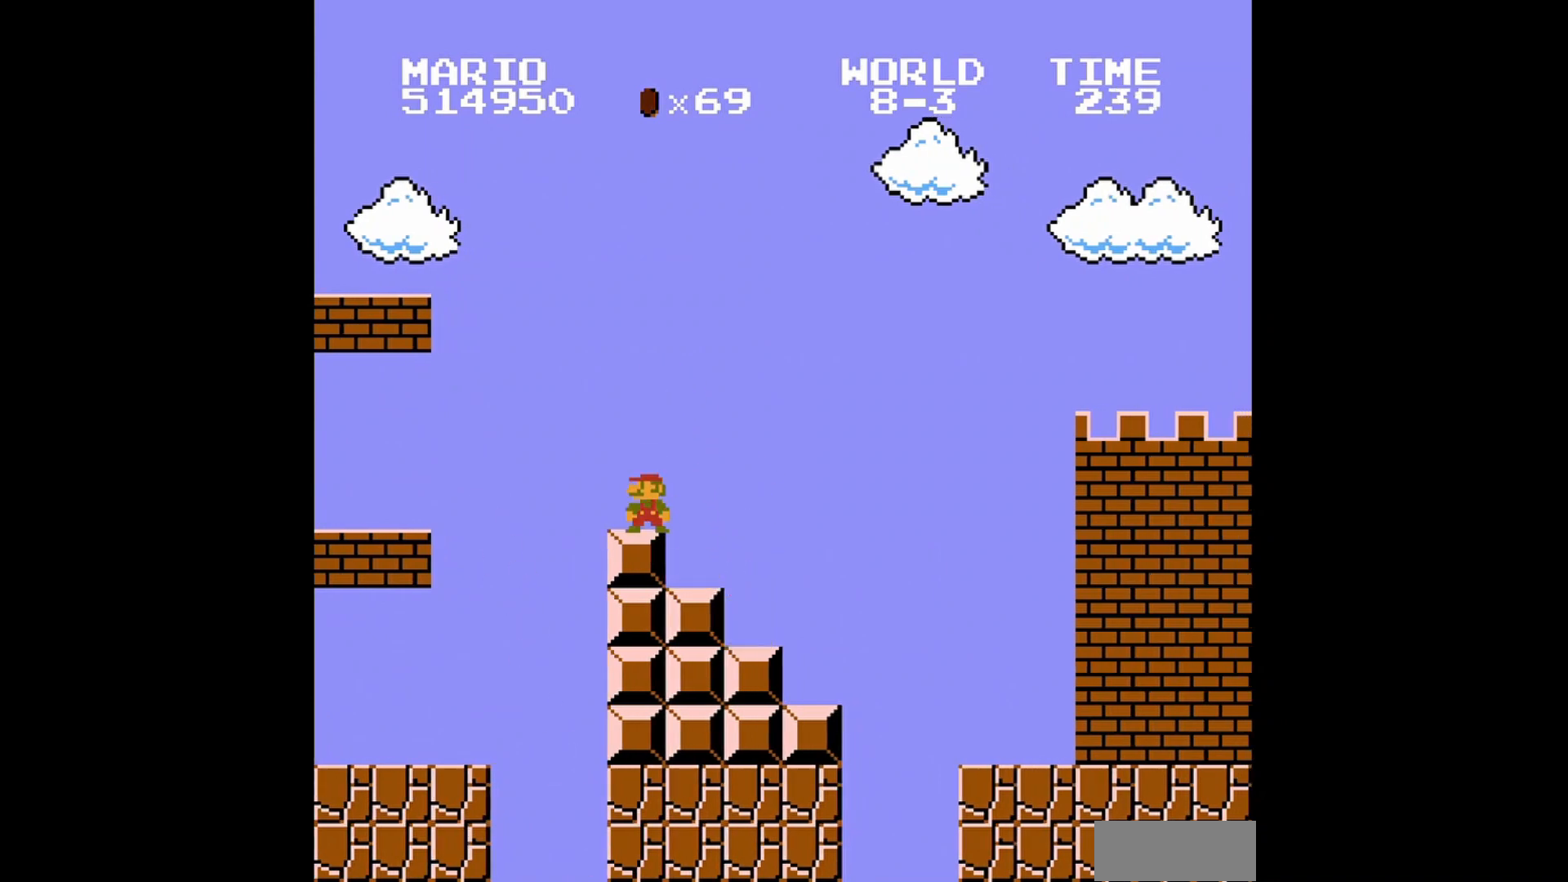
{"buttons": ["B", "DPAD_LEFT"], "events": [[520, "DPAD_LEFT", "down"]]}
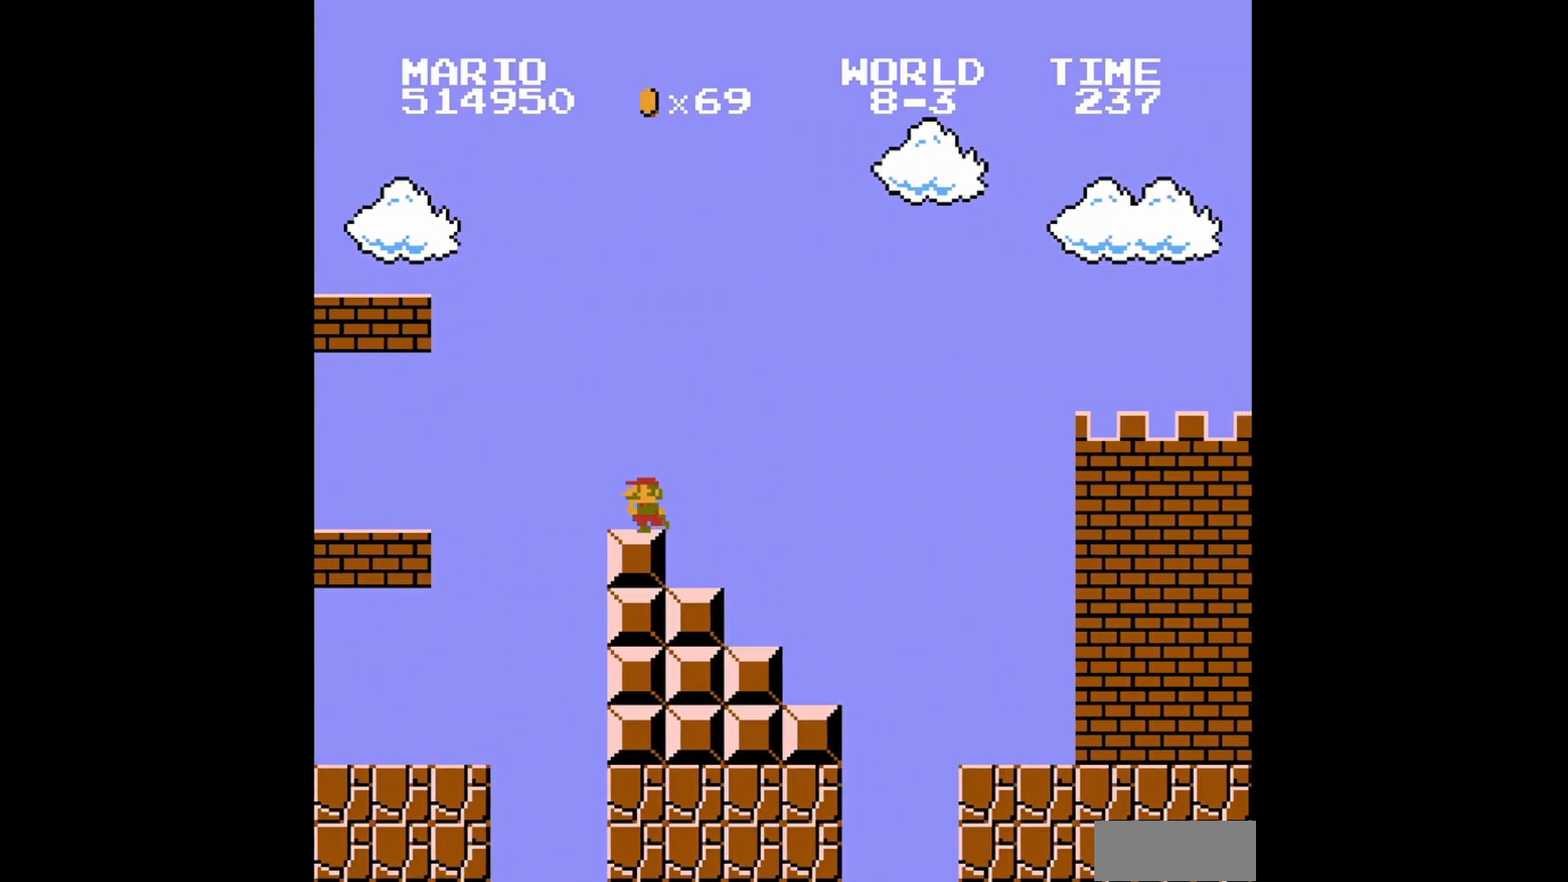
{"buttons": ["B", "DPAD_UP", "DPAD_LEFT"], "events": [[40, "A", "down"], [40, "DPAD_UP", "down"], [480, "A", "up"]]}
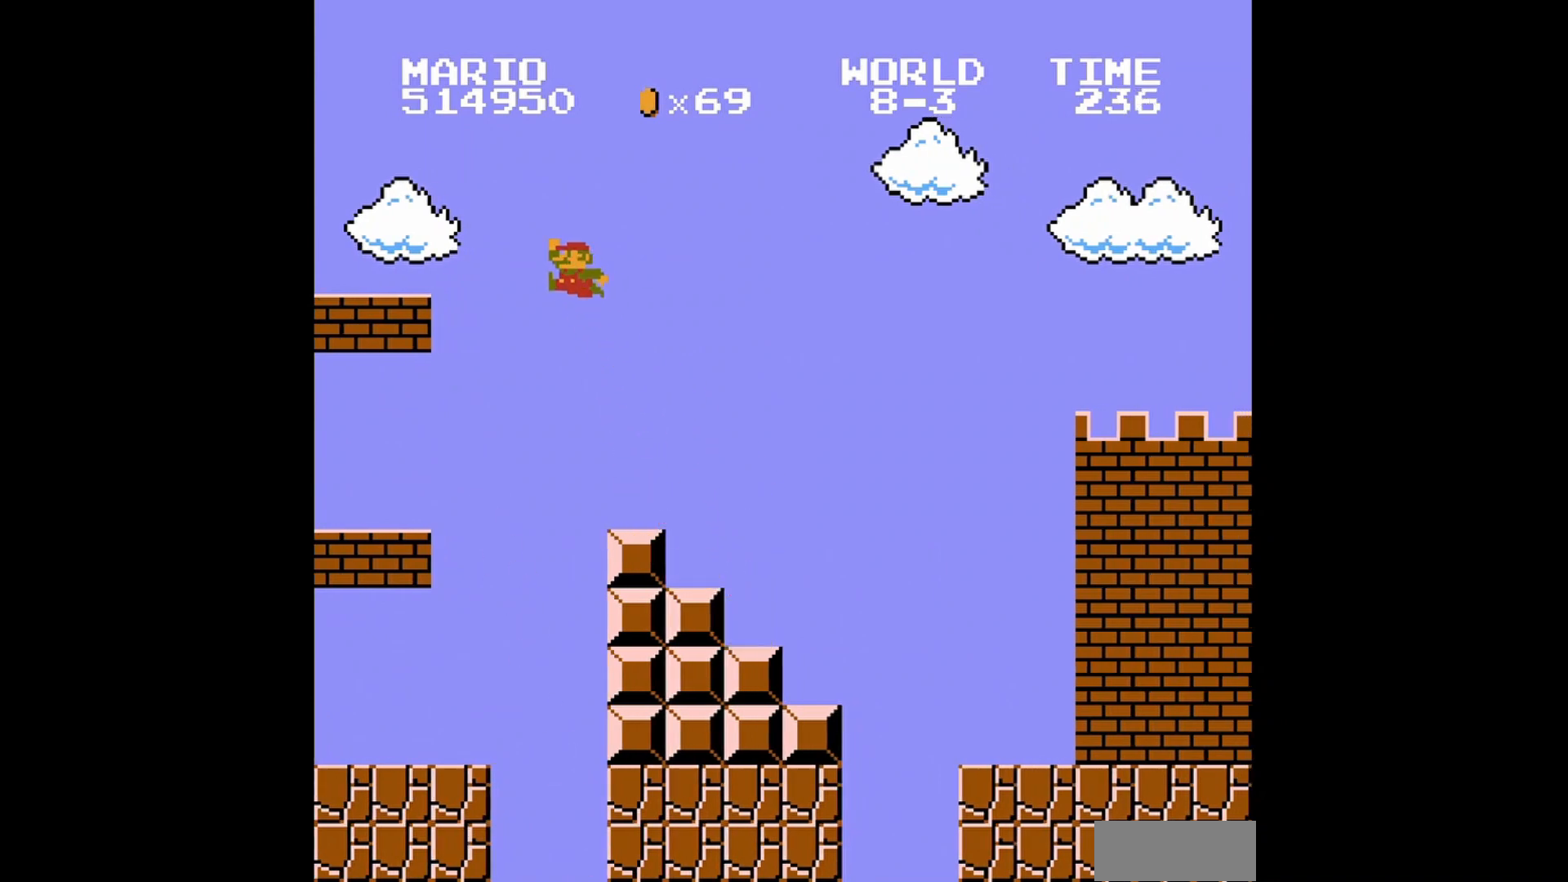
{"buttons": ["B"], "events": [[160, "DPAD_UP", "up"], [240, "DPAD_LEFT", "up"]]}
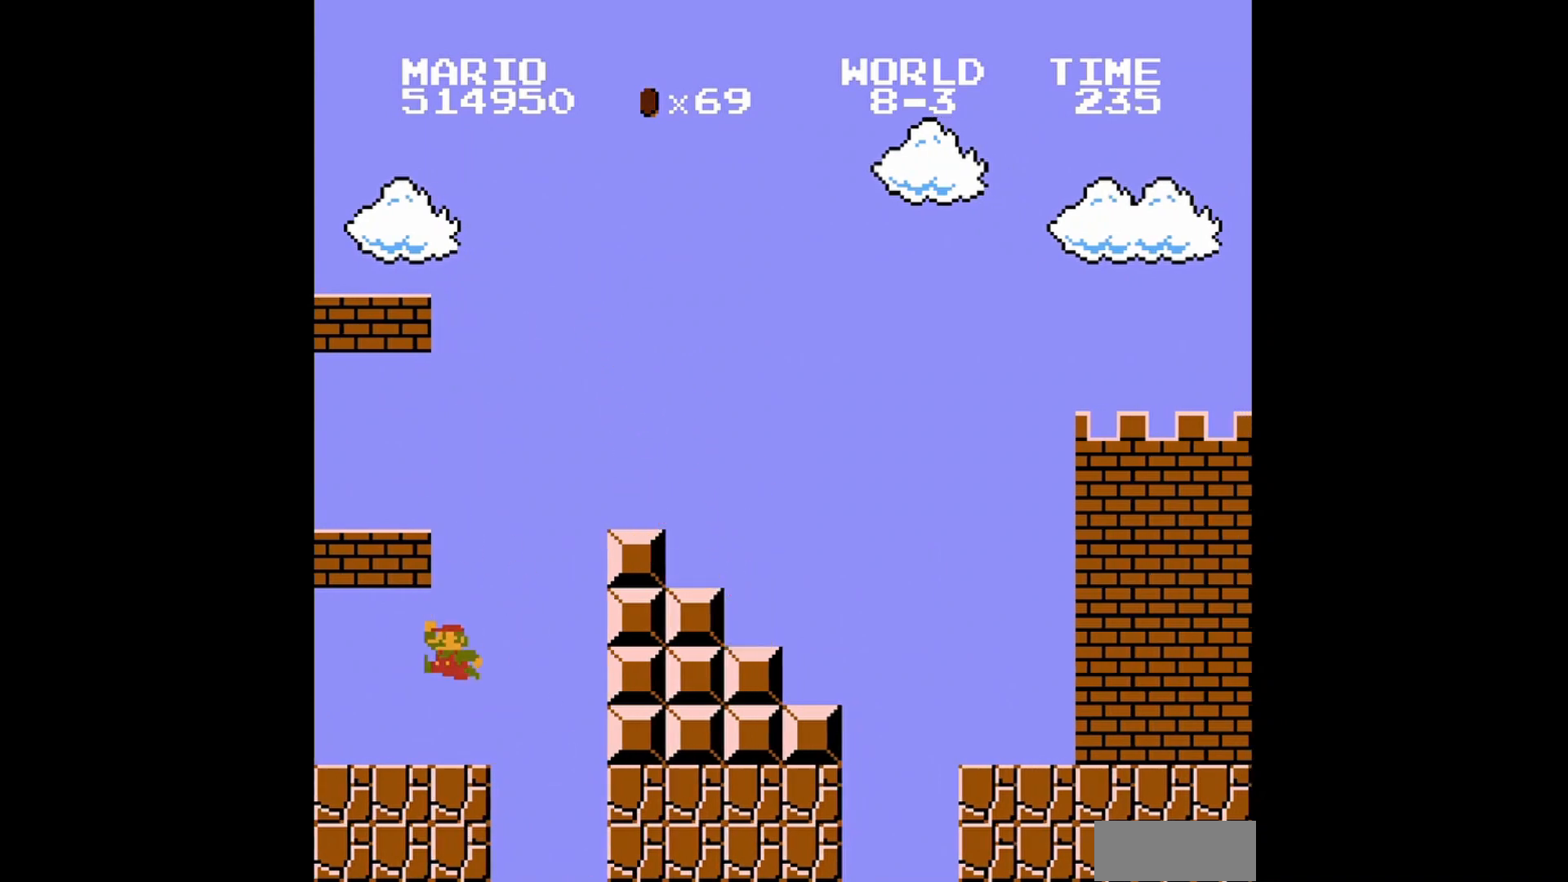
{"buttons": ["A", "B"], "events": [[280, "A", "down"]]}
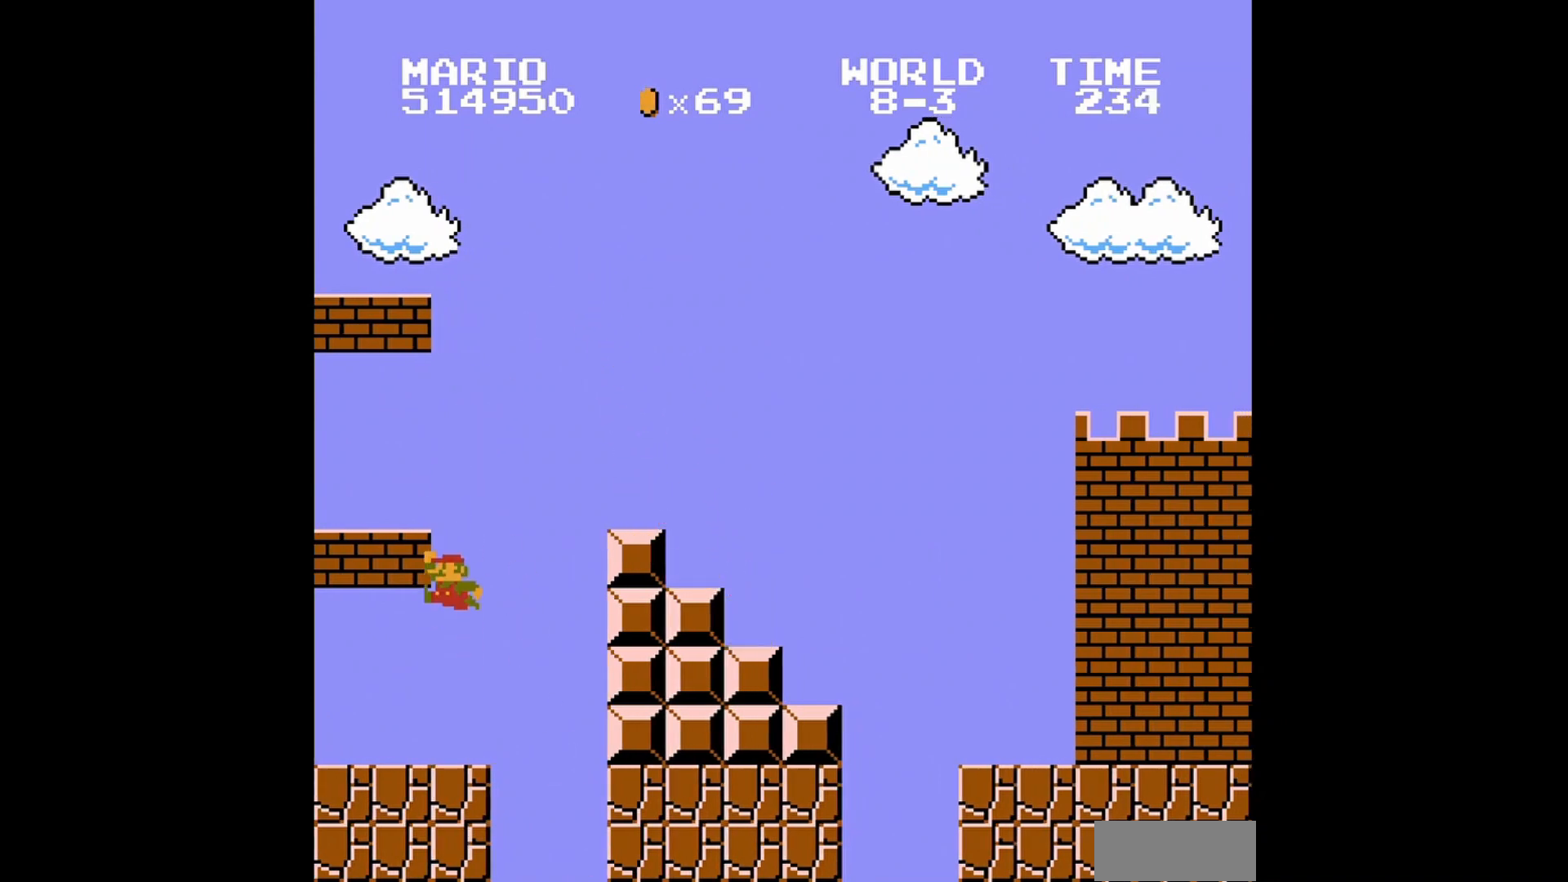
{"buttons": ["B"], "events": [[40, "DPAD_LEFT", "down"], [80, "DPAD_UP", "down"], [280, "DPAD_UP", "up"], [320, "DPAD_LEFT", "up"], [360, "A", "up"]]}
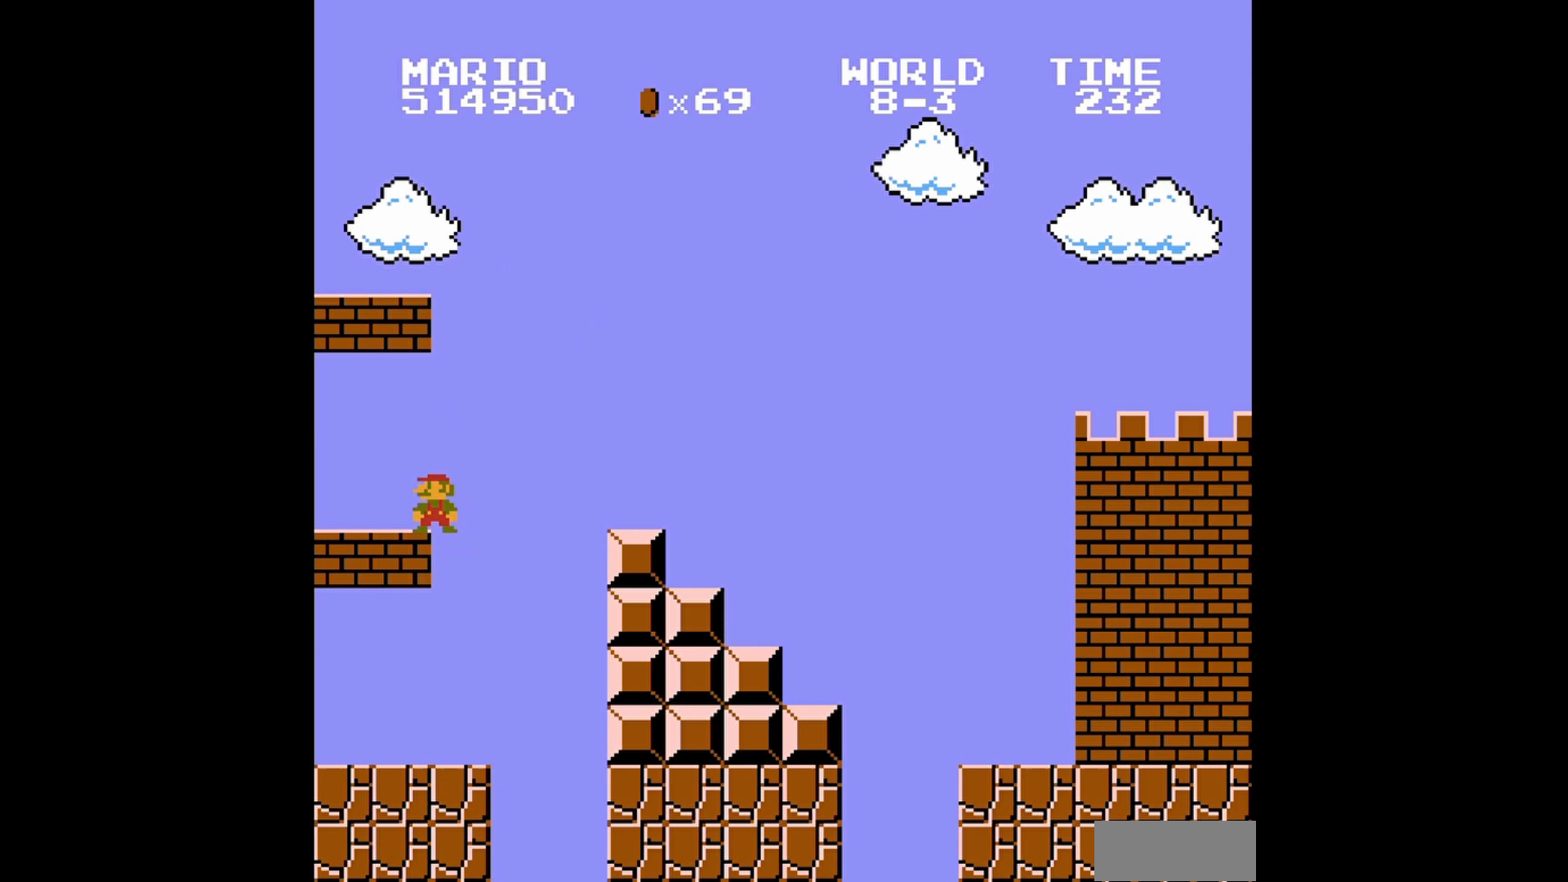
{"buttons": ["A", "B"], "events": [[80, "DPAD_LEFT", "down"], [160, "DPAD_UP", "down"], [280, "DPAD_UP", "up"], [320, "DPAD_LEFT", "up"], [480, "A", "down"]]}
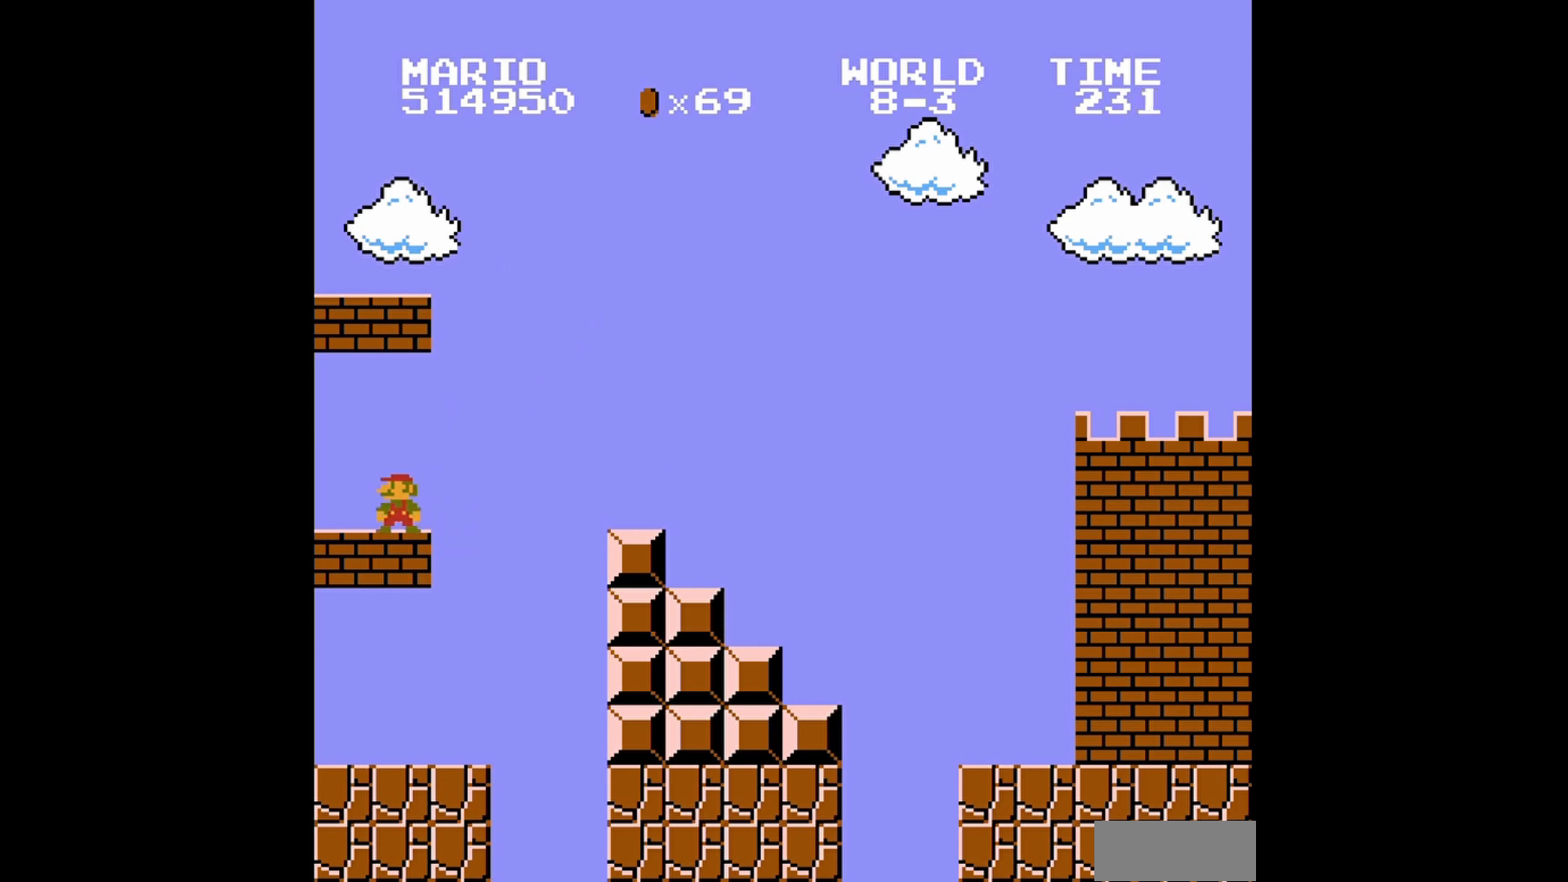
{"buttons": ["B", "DPAD_RIGHT"], "events": [[360, "A", "up"], [520, "DPAD_RIGHT", "down"]]}
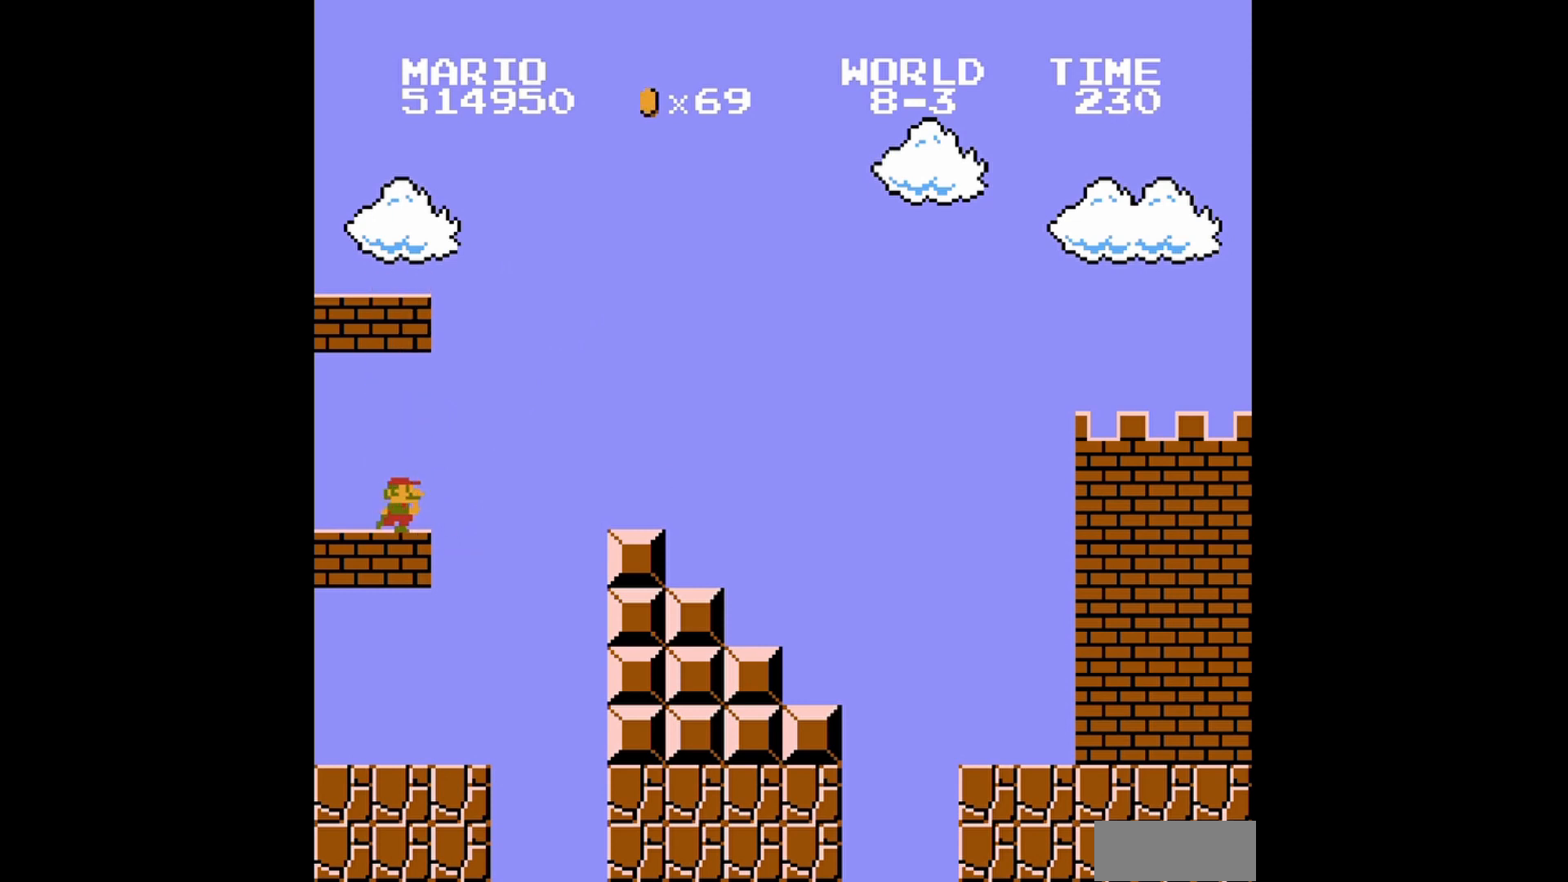
{"buttons": ["B"], "events": [[240, "DPAD_RIGHT", "up"]]}
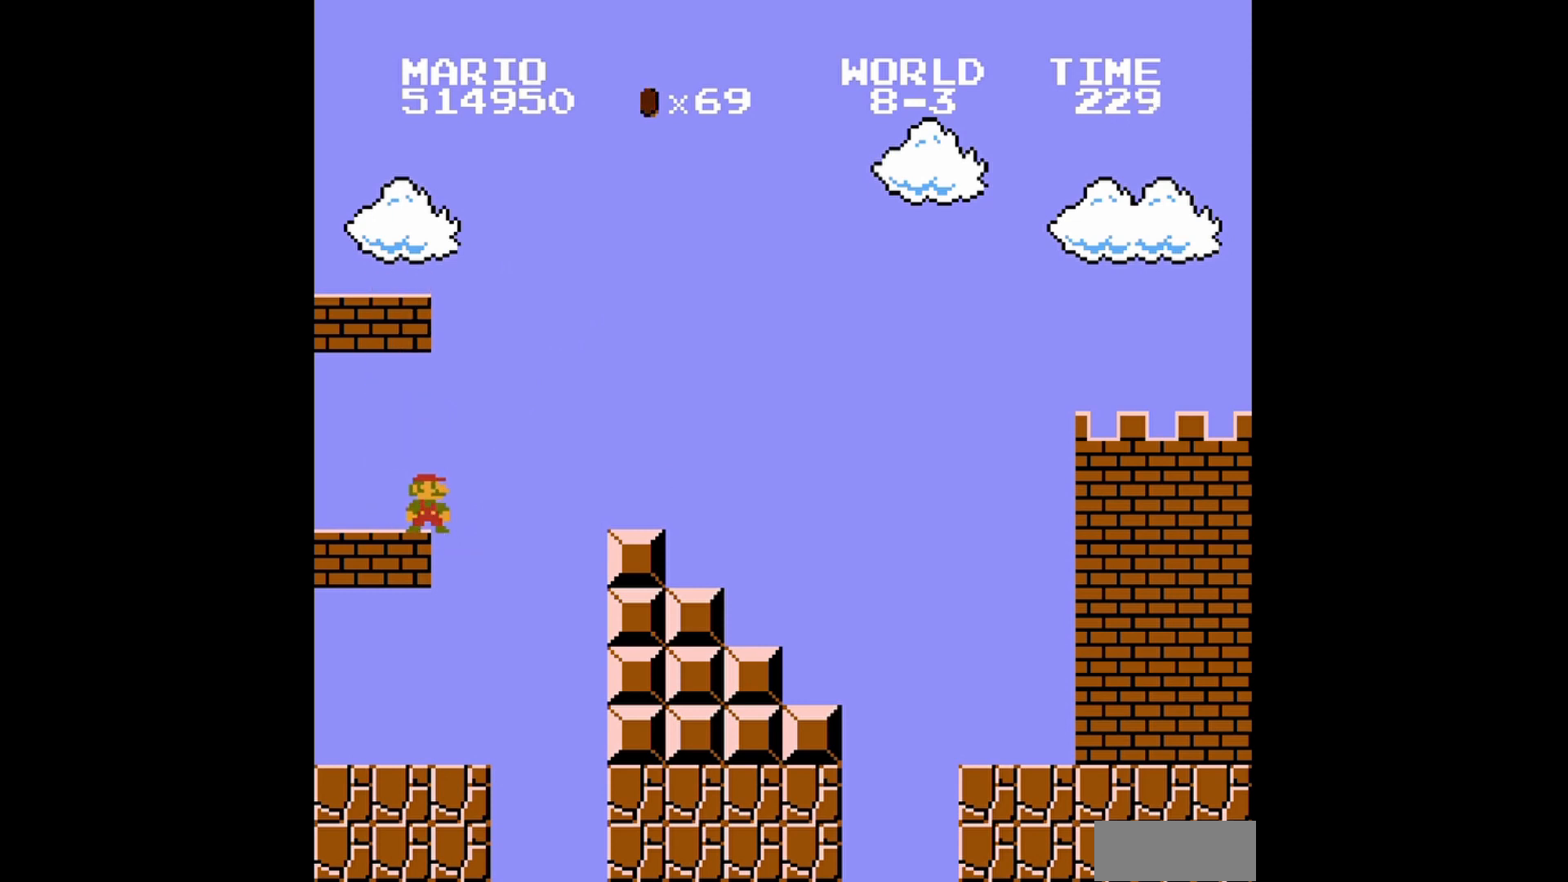
{"buttons": ["B"], "events": [[200, "A", "down"], [280, "DPAD_RIGHT", "down"], [320, "A", "up"], [360, "DPAD_RIGHT", "up"]]}
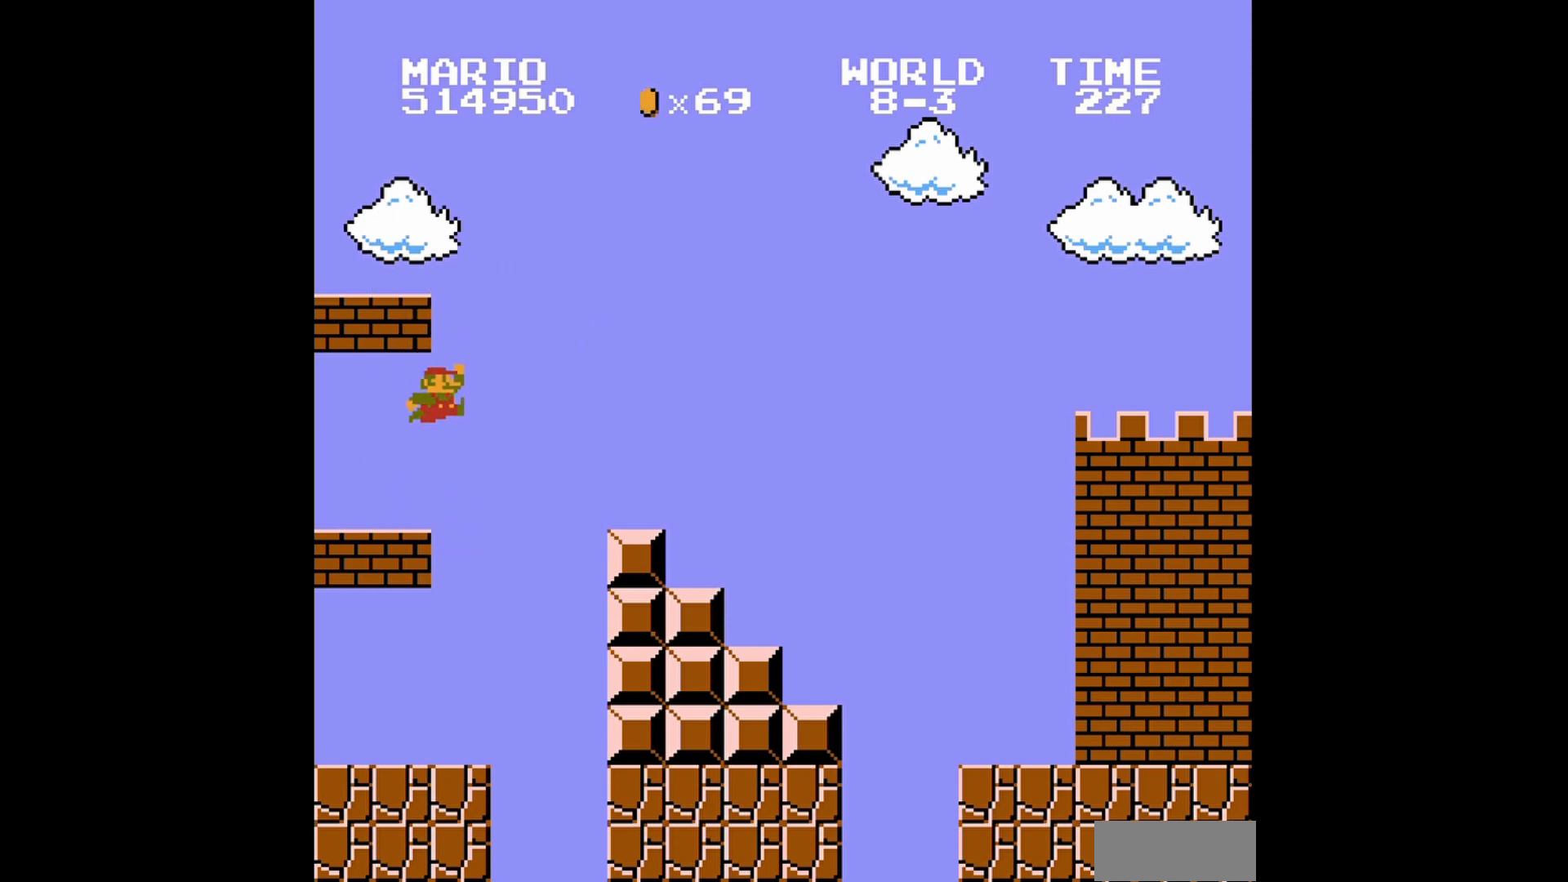
{"buttons": ["B", "DPAD_UP", "DPAD_LEFT"], "events": [[80, "DPAD_LEFT", "down"], [120, "DPAD_UP", "down"]]}
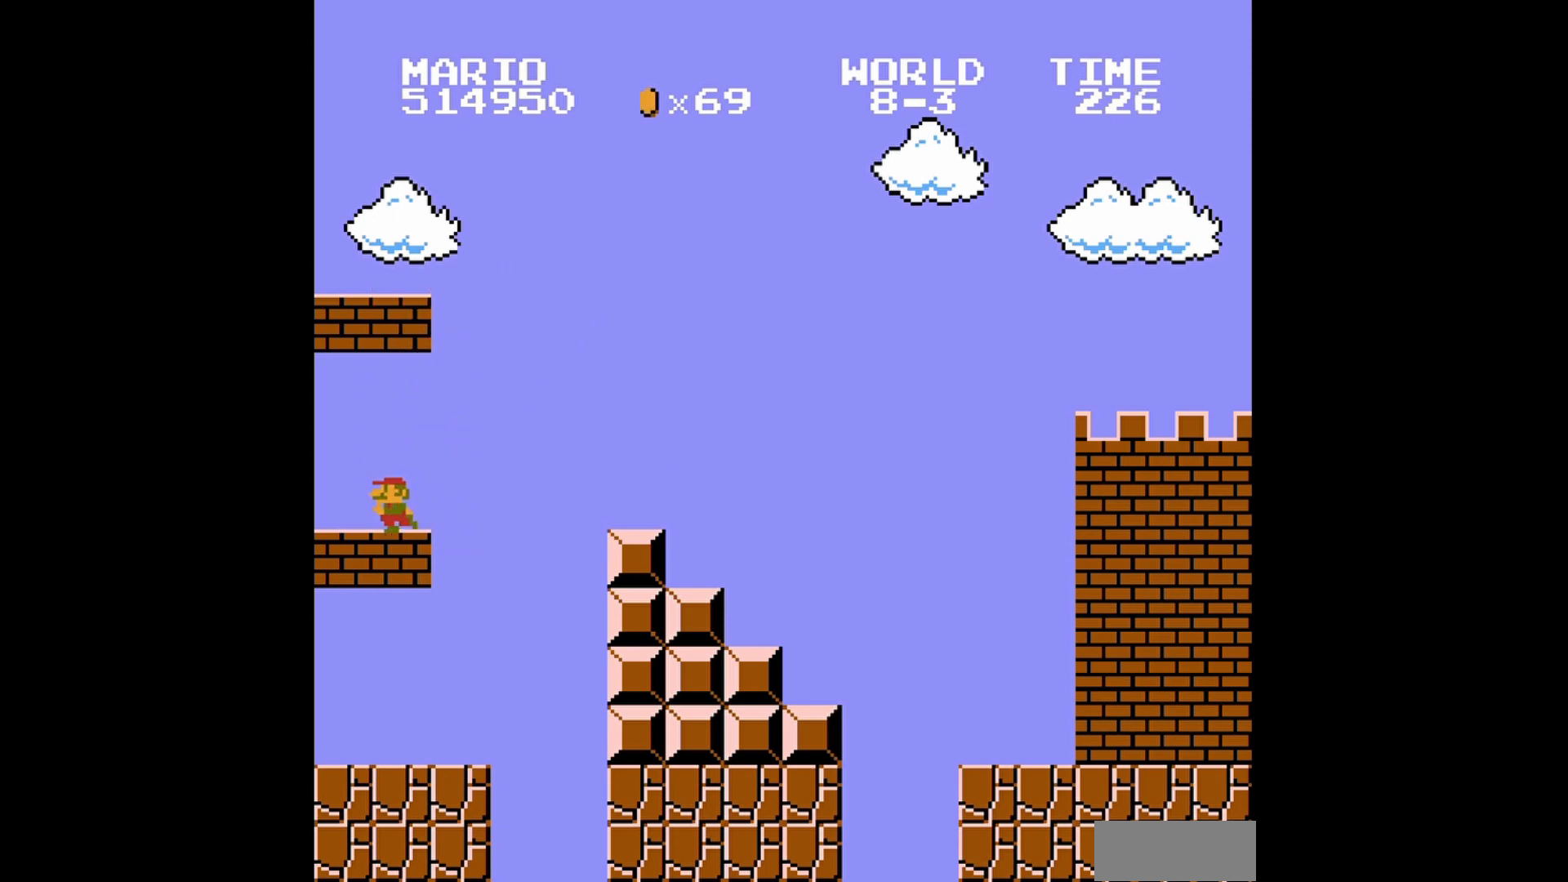
{"buttons": ["A", "B"], "events": [[160, "DPAD_UP", "up"], [240, "DPAD_LEFT", "up"], [320, "A", "down"]]}
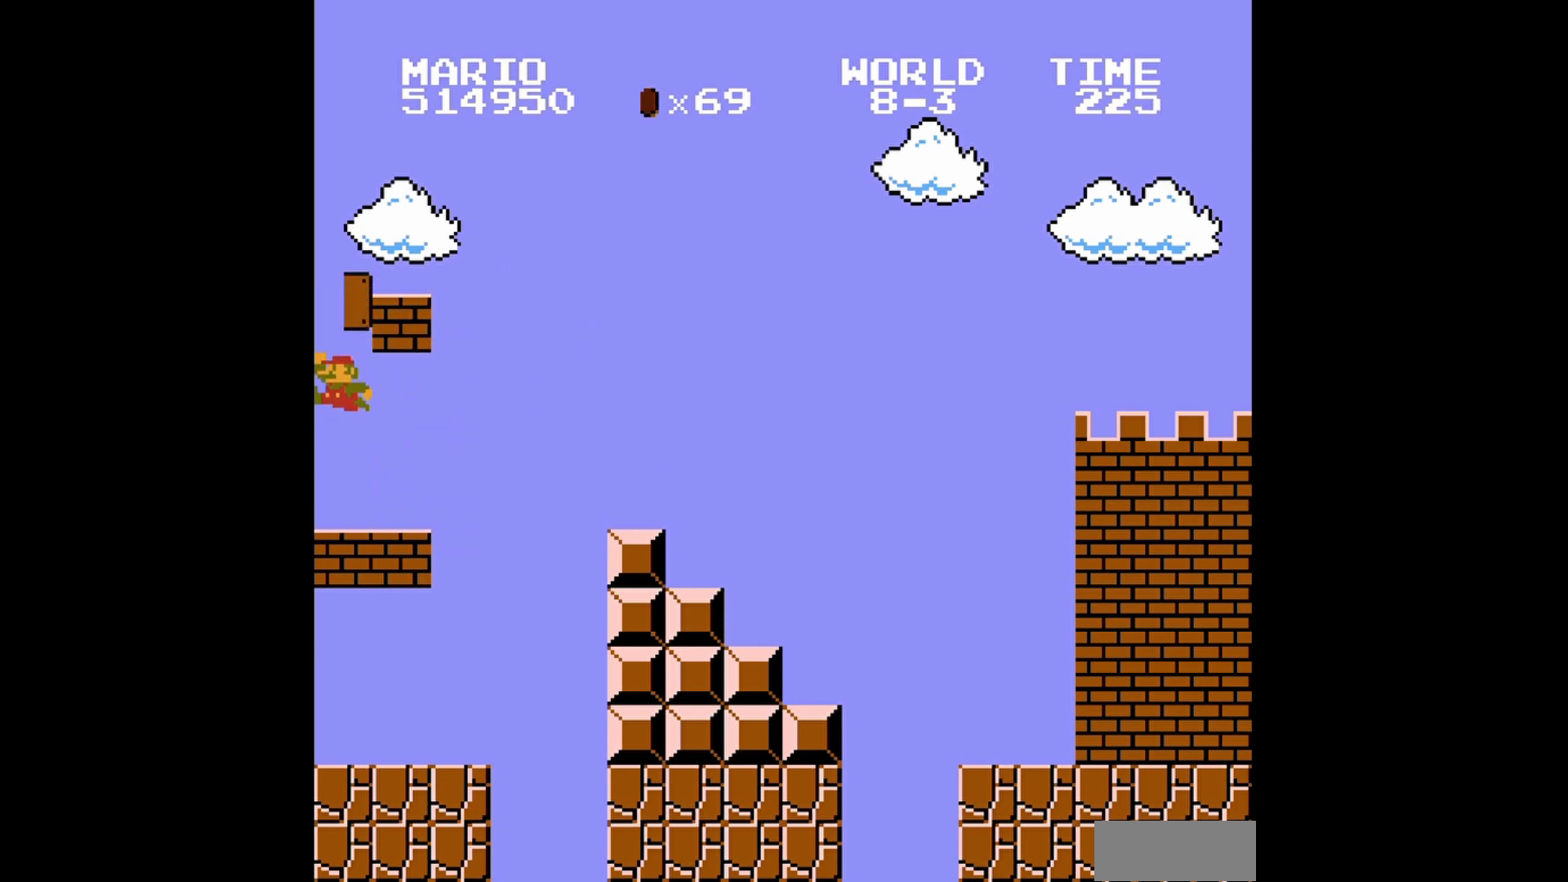
{"buttons": ["B", "DPAD_RIGHT"], "events": [[200, "A", "up"], [320, "DPAD_RIGHT", "down"]]}